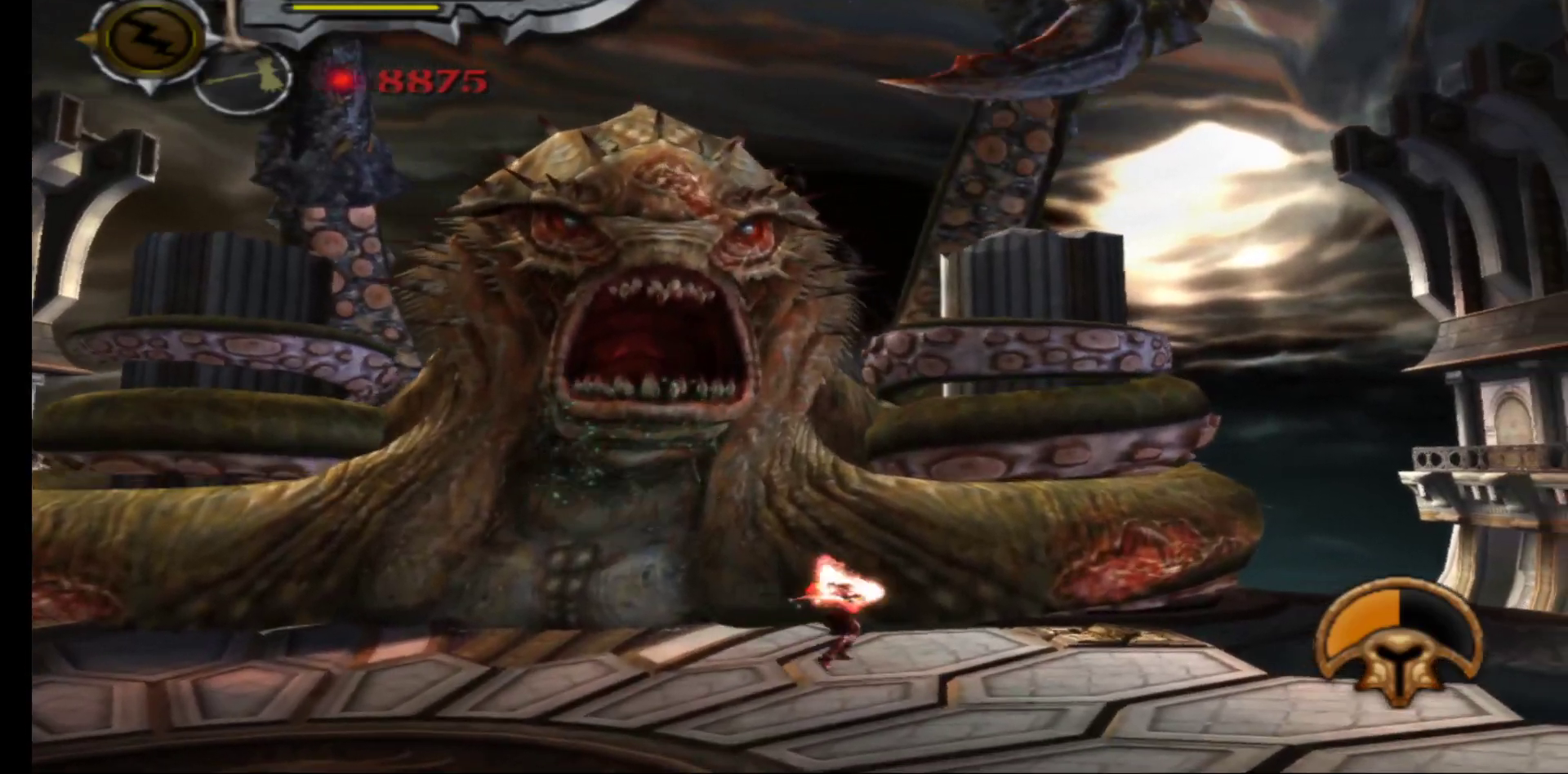
Gameplay with a controller (Xbox layout); each line is a JSON object with the inputs held at the frame after it. "events" lists button and stick changes between this image and that frame as [ms after this image, input, new state], when the widget could be followed in between.
{"buttons": [], "left_stick": "center", "right_stick": "center", "events": [[83, "X", "down"], [167, "X", "up"], [250, "X", "down"], [267, "left_stick", "center"], [333, "X", "up"], [417, "X", "down"], [500, "X", "up"]]}
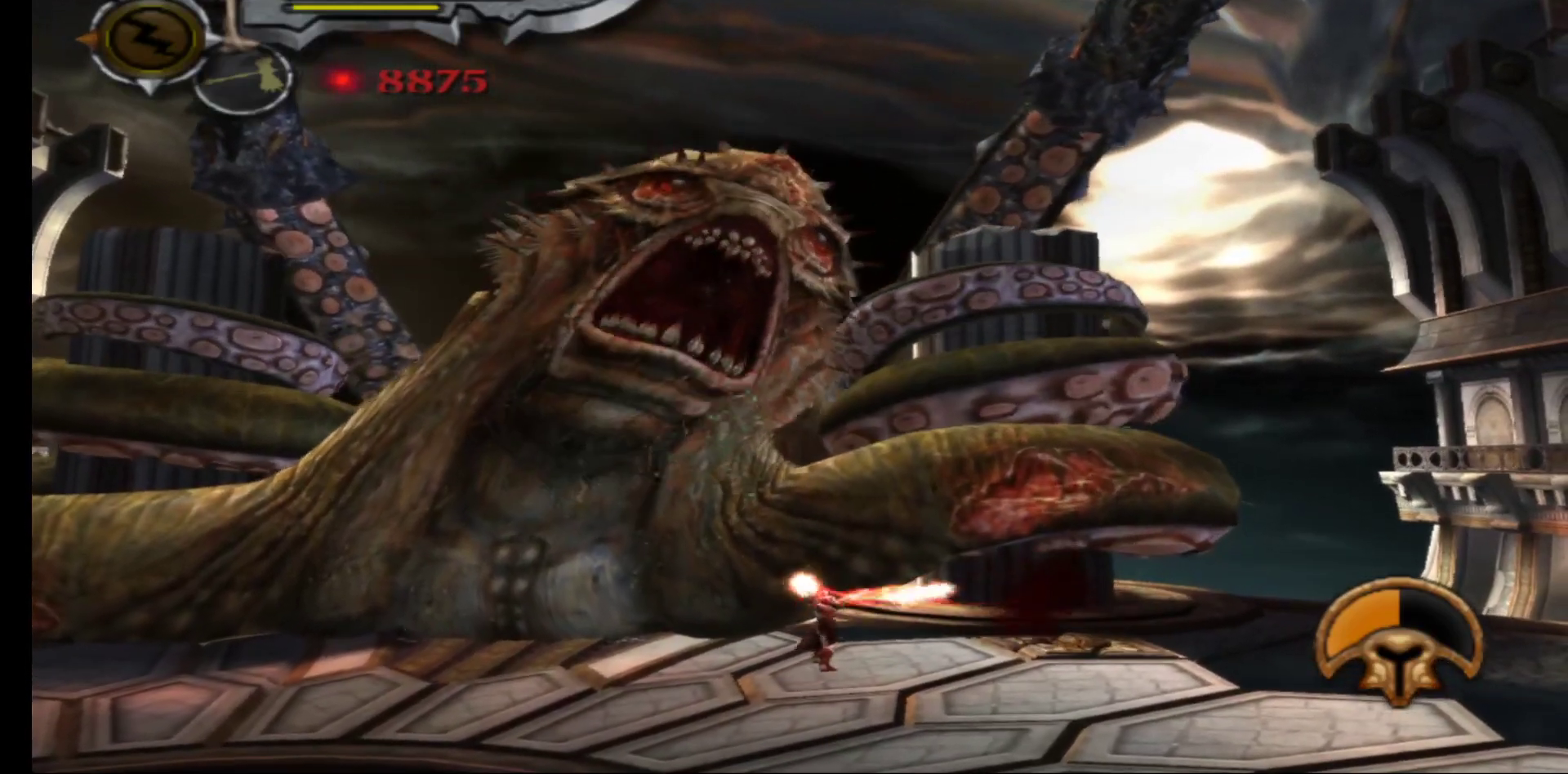
{"buttons": [], "left_stick": "left", "right_stick": "left", "events": [[83, "X", "down"], [183, "X", "up"], [267, "left_stick", "left"], [417, "right_stick", "left"]]}
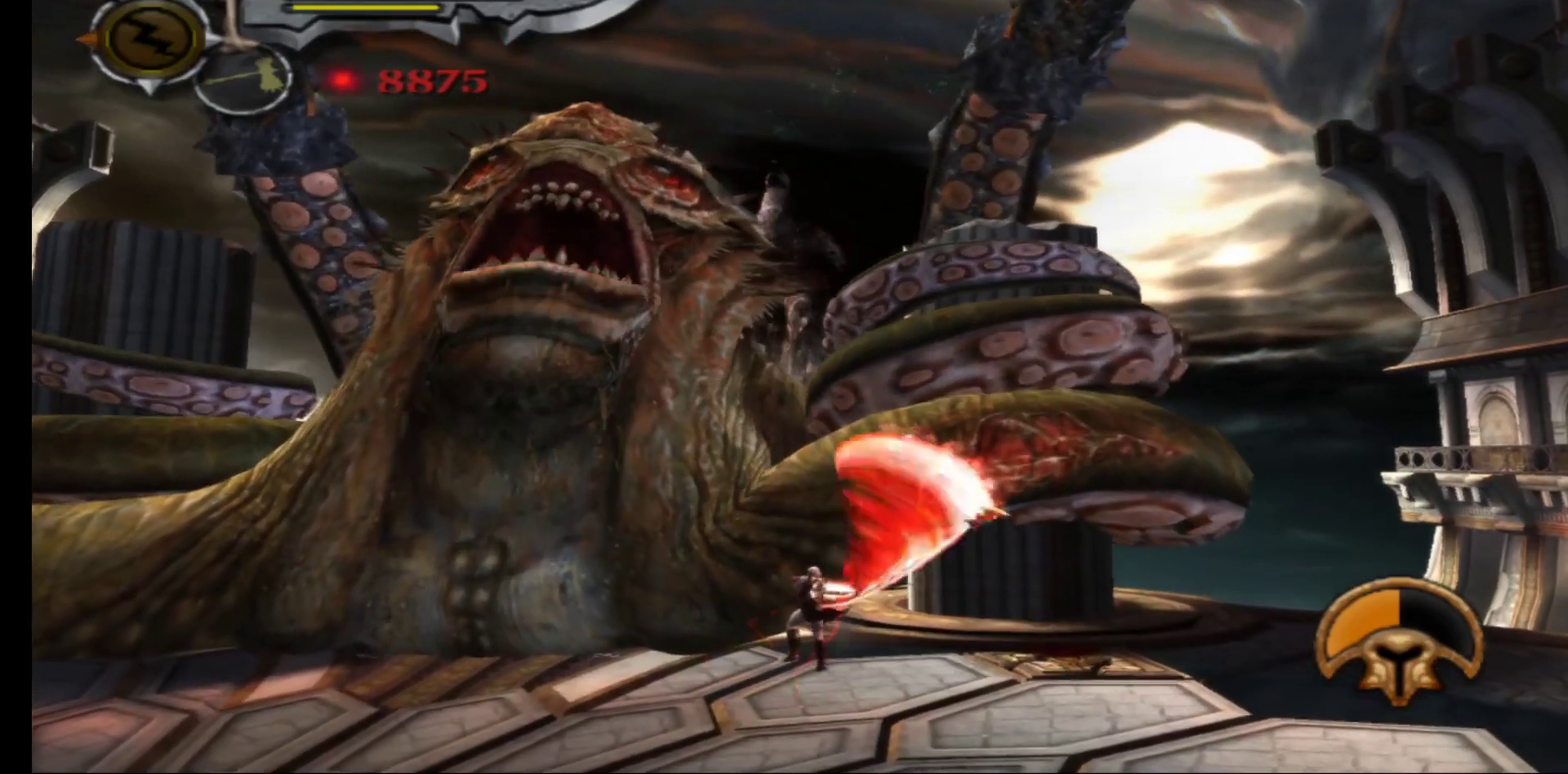
{"buttons": [], "left_stick": "left", "right_stick": "center", "events": [[100, "right_stick", "center"], [233, "right_stick", "left"], [383, "right_stick", "center"]]}
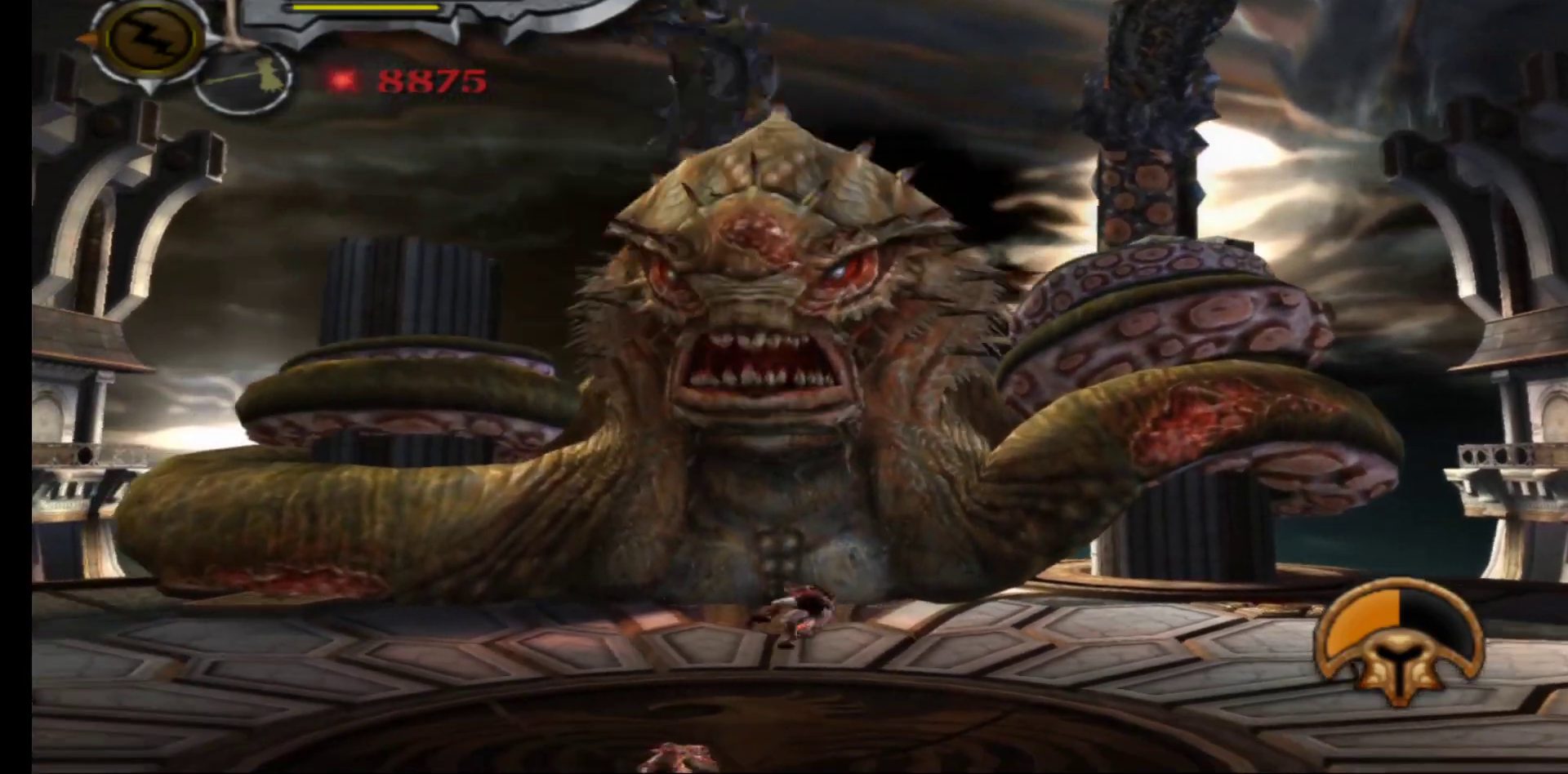
{"buttons": [], "left_stick": "left", "right_stick": "center", "events": []}
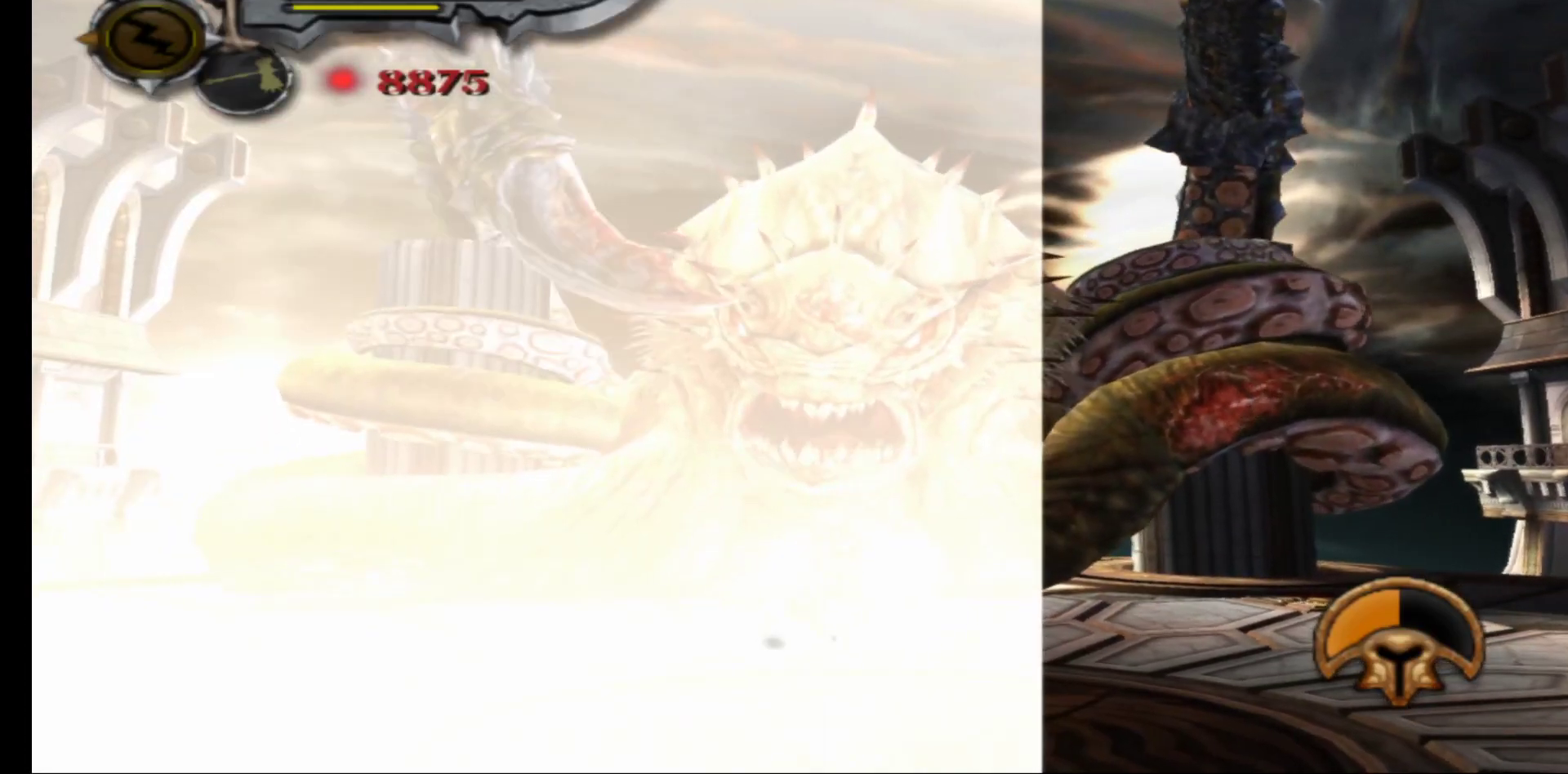
{"buttons": [], "left_stick": "right", "right_stick": "center", "events": [[200, "left_stick", "up"], [333, "left_stick", "right"]]}
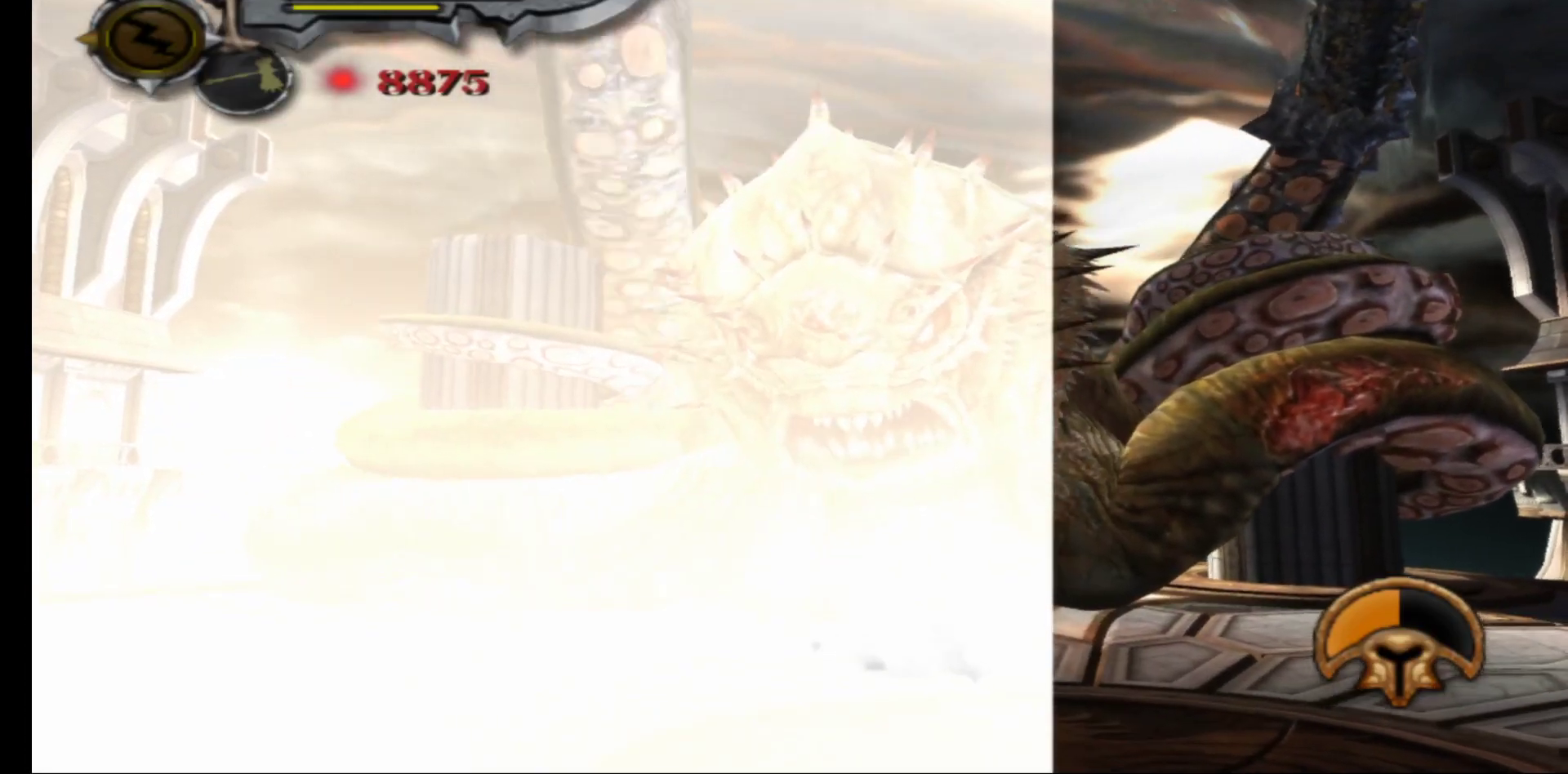
{"buttons": [], "left_stick": "right", "right_stick": "center", "events": [[133, "right_stick", "right"], [283, "right_stick", "center"]]}
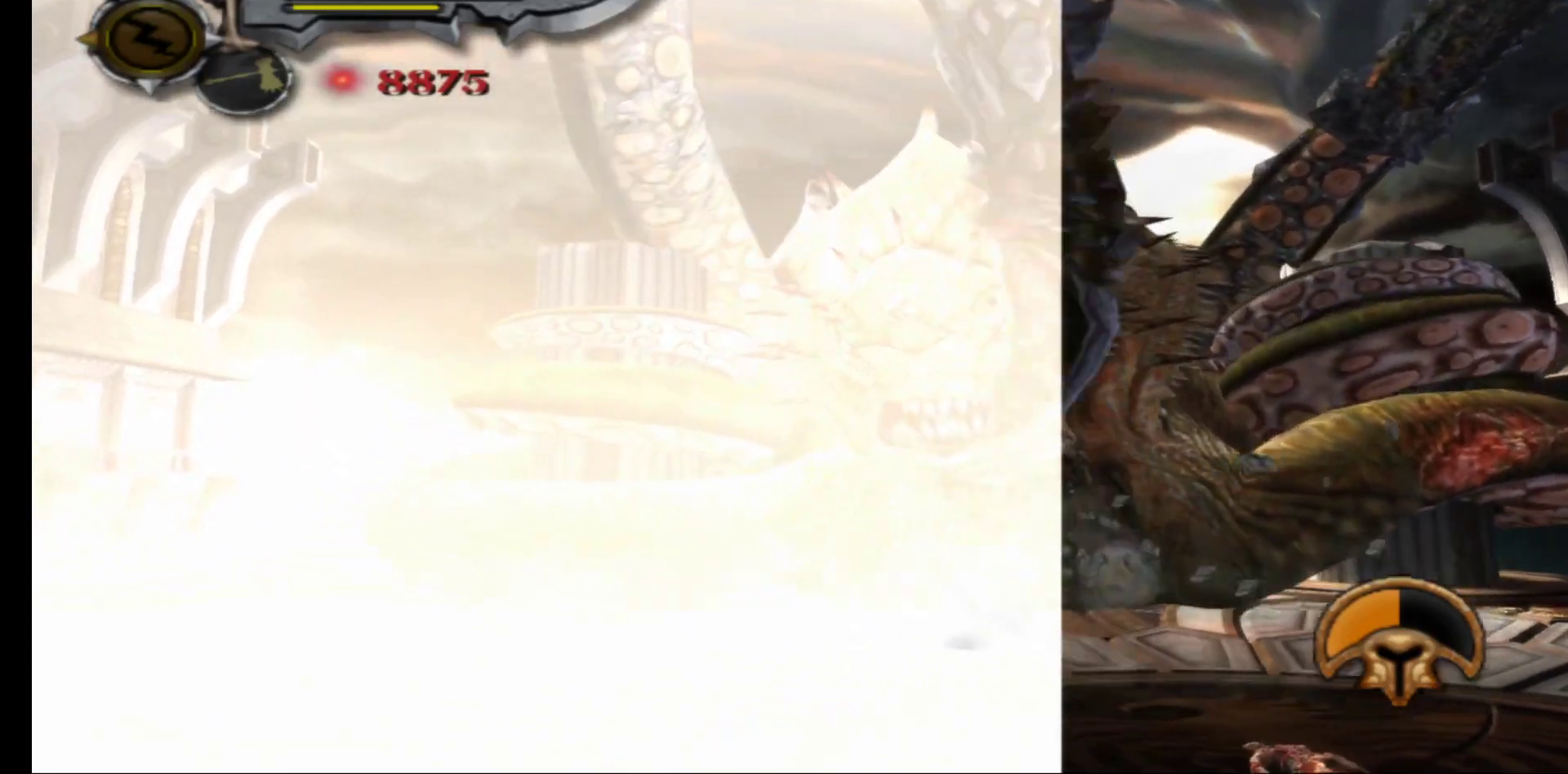
{"buttons": [], "left_stick": "up", "right_stick": "center", "events": [[333, "left_stick", "up-right"], [467, "left_stick", "up"]]}
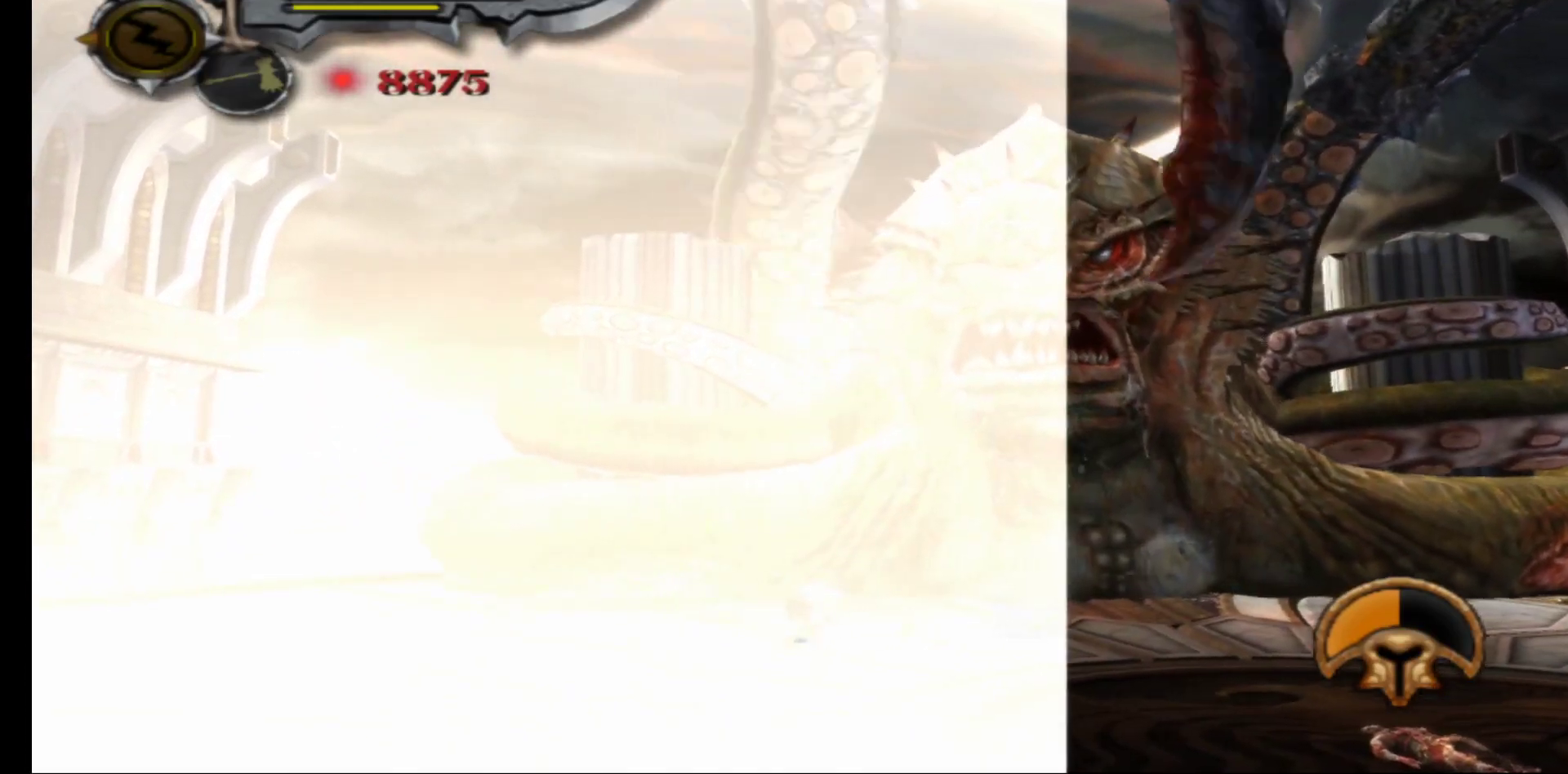
{"buttons": [], "left_stick": "up-left", "right_stick": "center", "events": [[100, "left_stick", "up-left"]]}
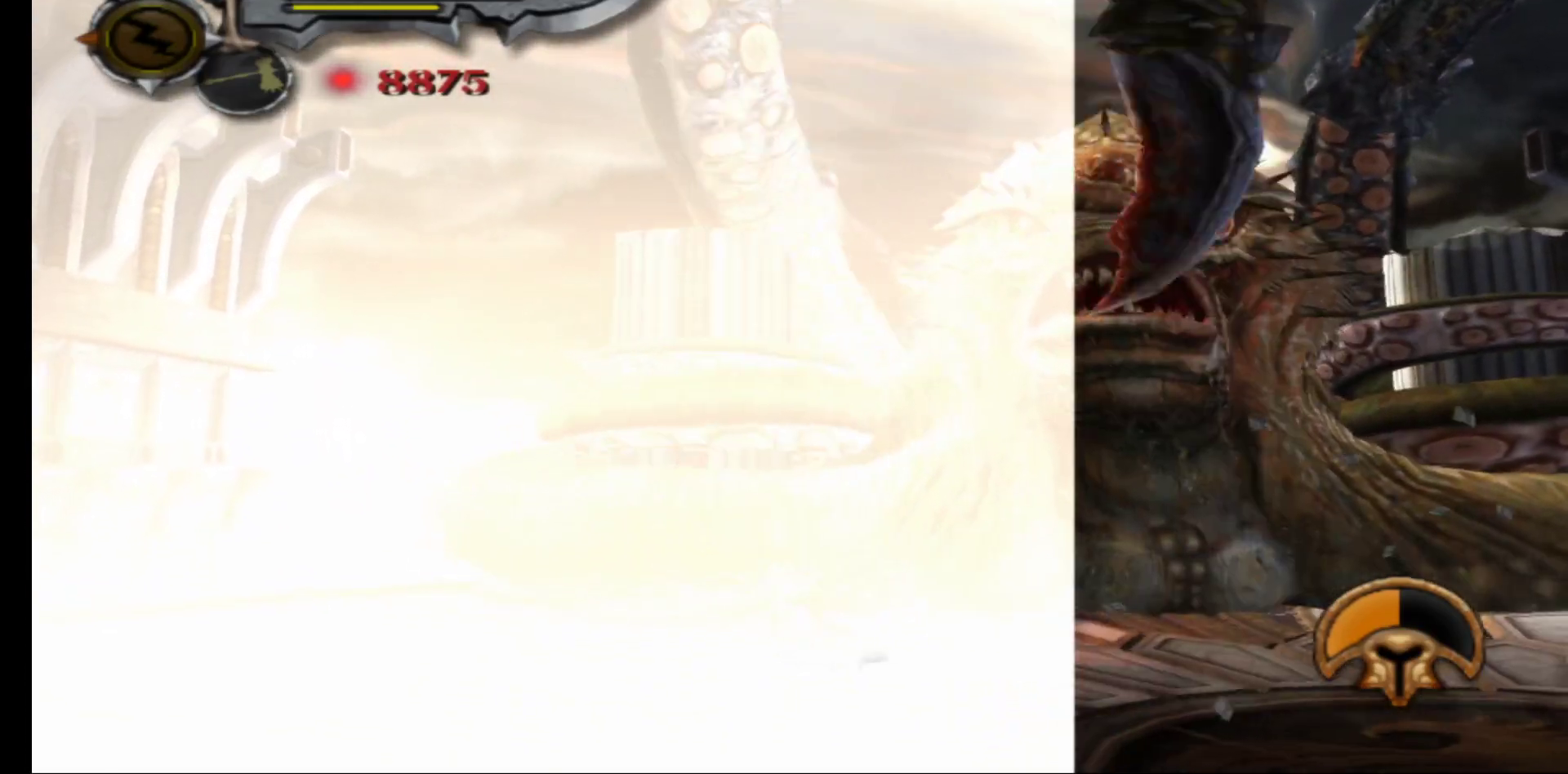
{"buttons": [], "left_stick": "up-left", "right_stick": "center", "events": []}
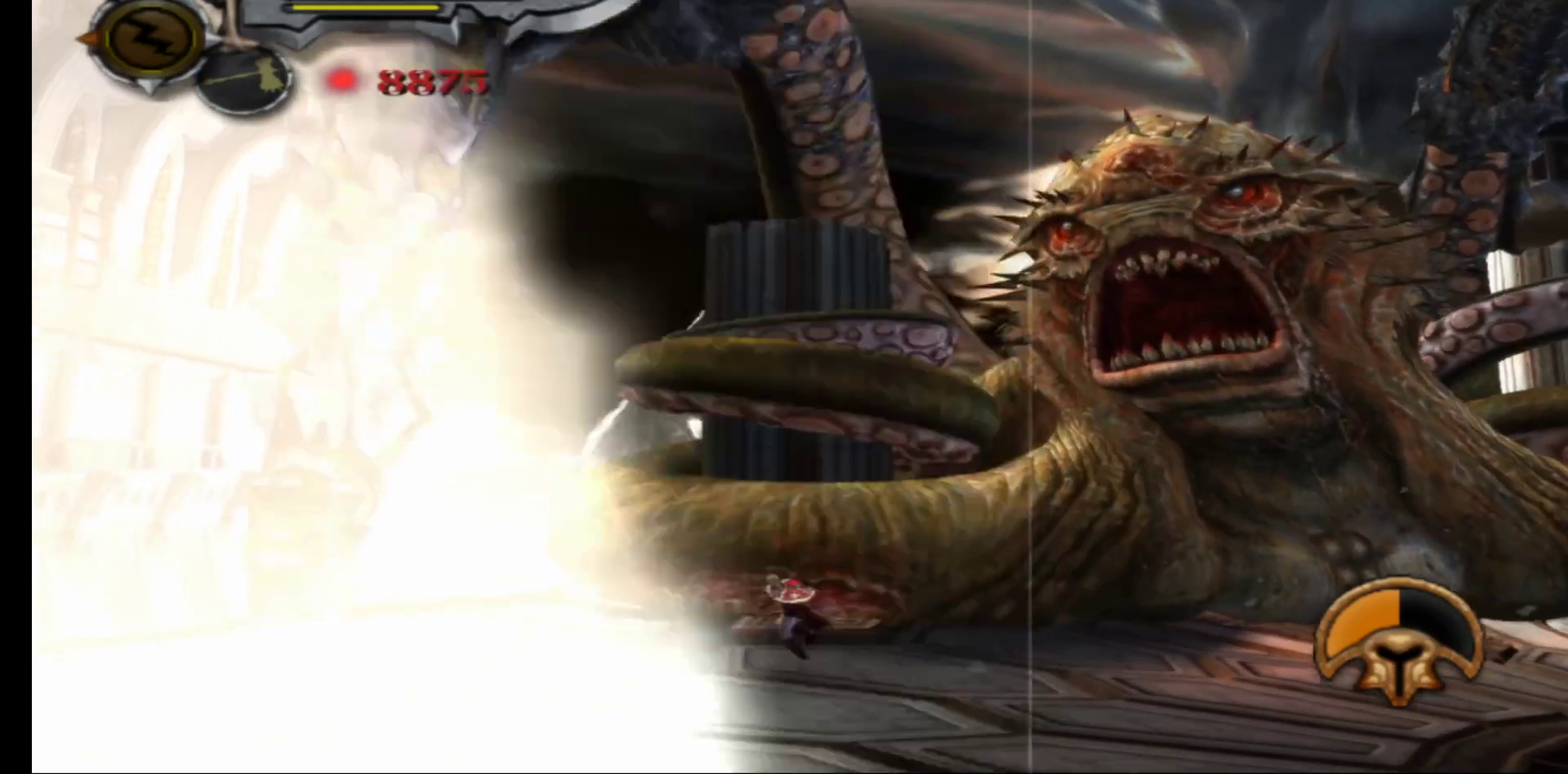
{"buttons": ["X"], "left_stick": "up", "right_stick": "center", "events": [[383, "left_stick", "up"], [483, "X", "down"]]}
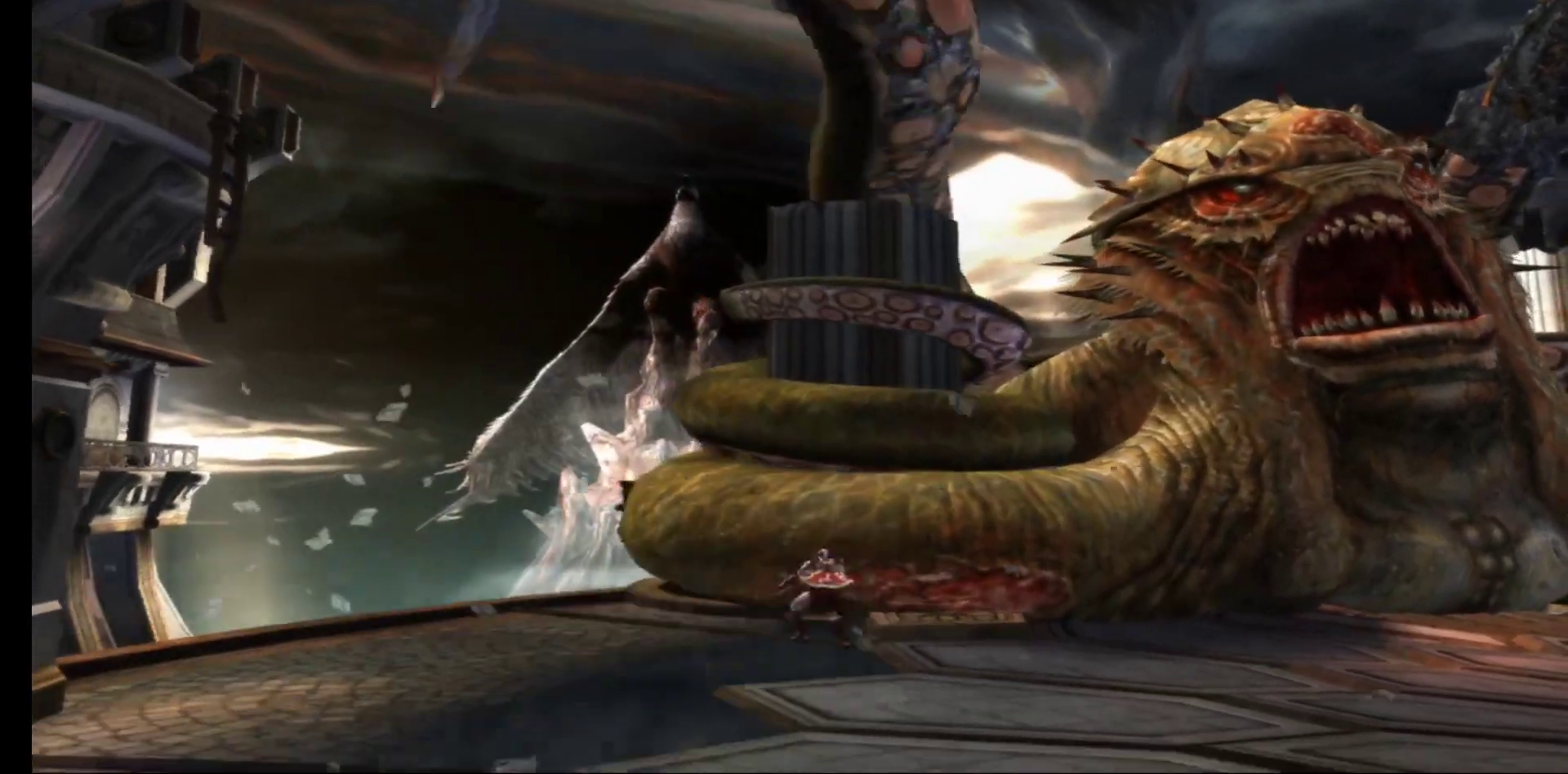
{"buttons": ["X"], "left_stick": "up", "right_stick": "center", "events": [[67, "X", "up"], [150, "X", "down"], [217, "X", "up"], [300, "X", "down"], [367, "X", "up"], [450, "X", "down"]]}
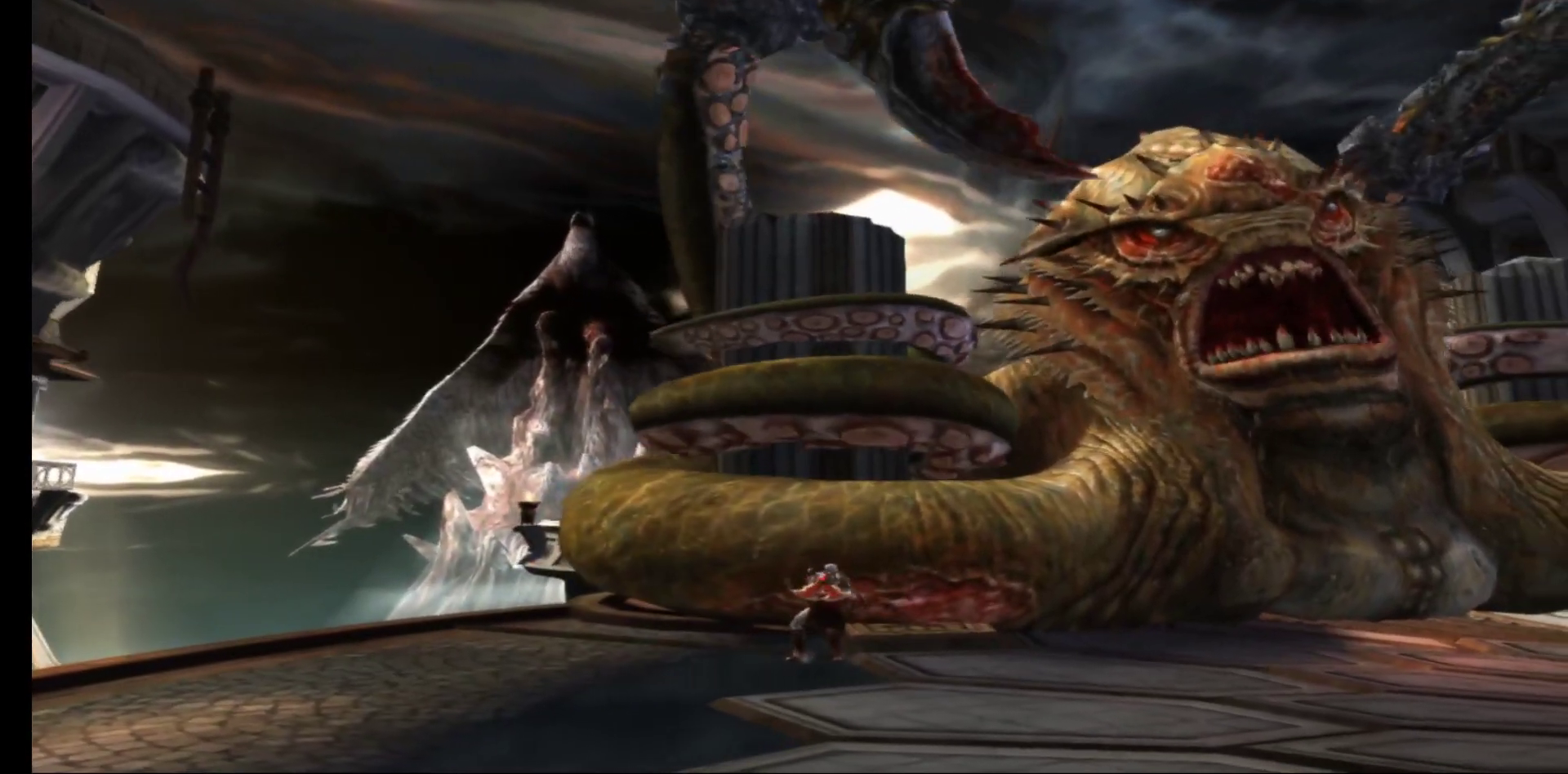
{"buttons": ["X"], "left_stick": "up-right", "right_stick": "center", "events": [[17, "X", "up"], [100, "X", "down"], [183, "X", "up"], [283, "X", "down"], [317, "left_stick", "up-right"], [367, "X", "up"], [450, "X", "down"]]}
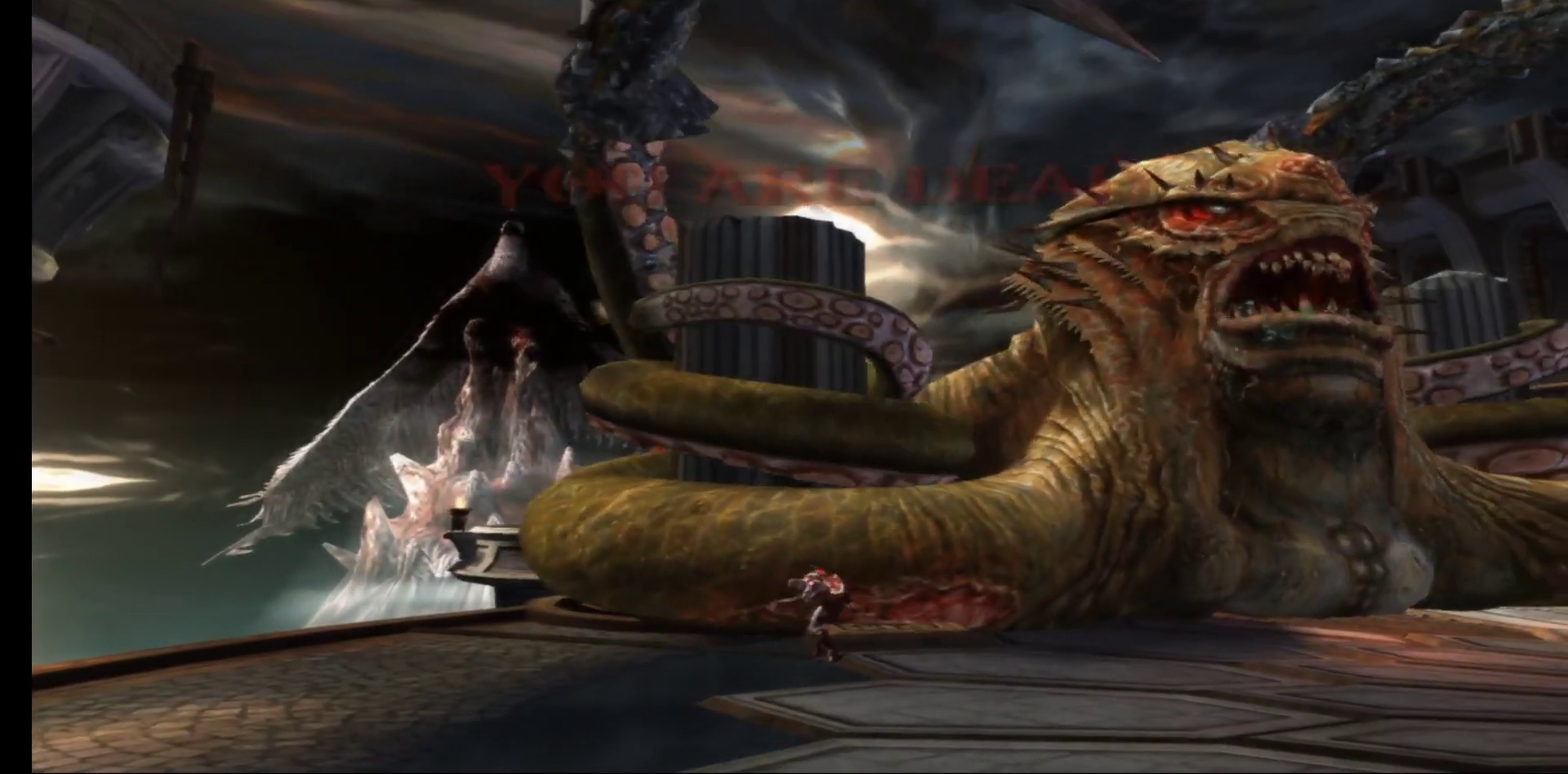
{"buttons": [], "left_stick": "right", "right_stick": "center", "events": [[33, "X", "up"], [100, "X", "down"], [200, "X", "up"], [283, "X", "down"], [383, "X", "up"], [483, "left_stick", "right"]]}
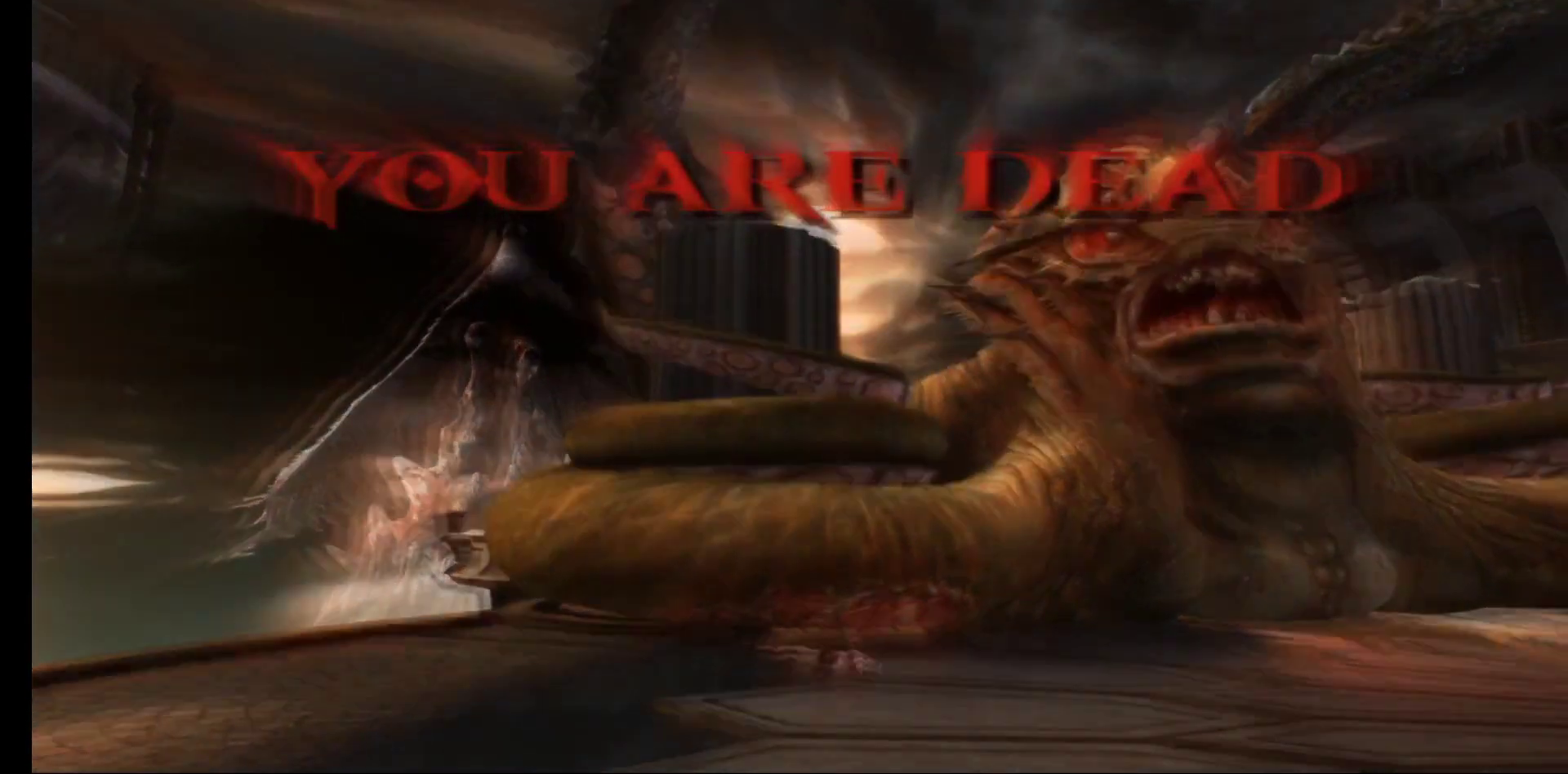
{"buttons": [], "left_stick": "center", "right_stick": "center", "events": [[17, "left_stick", "center"]]}
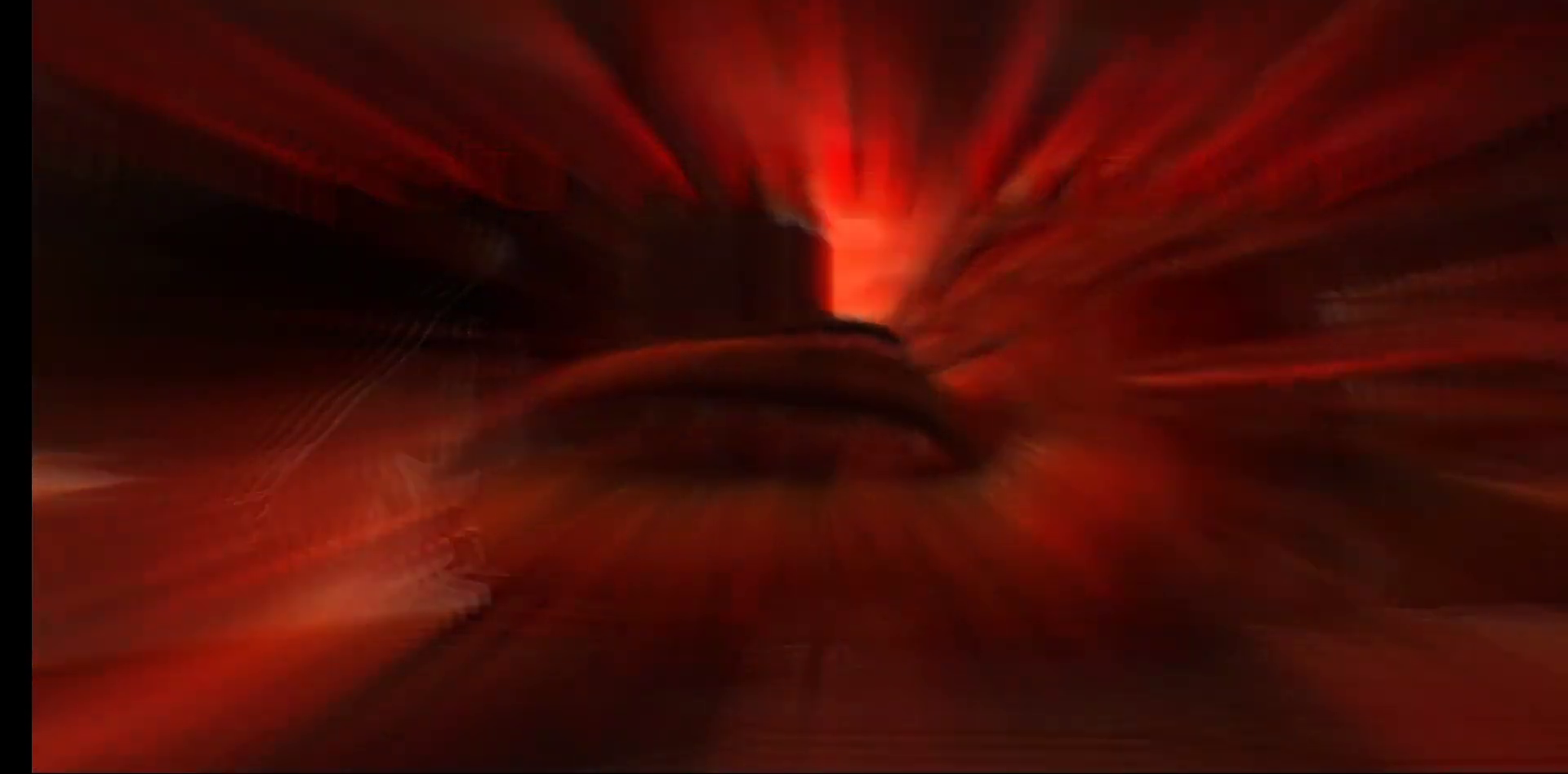
{"buttons": [], "left_stick": "center", "right_stick": "center", "events": []}
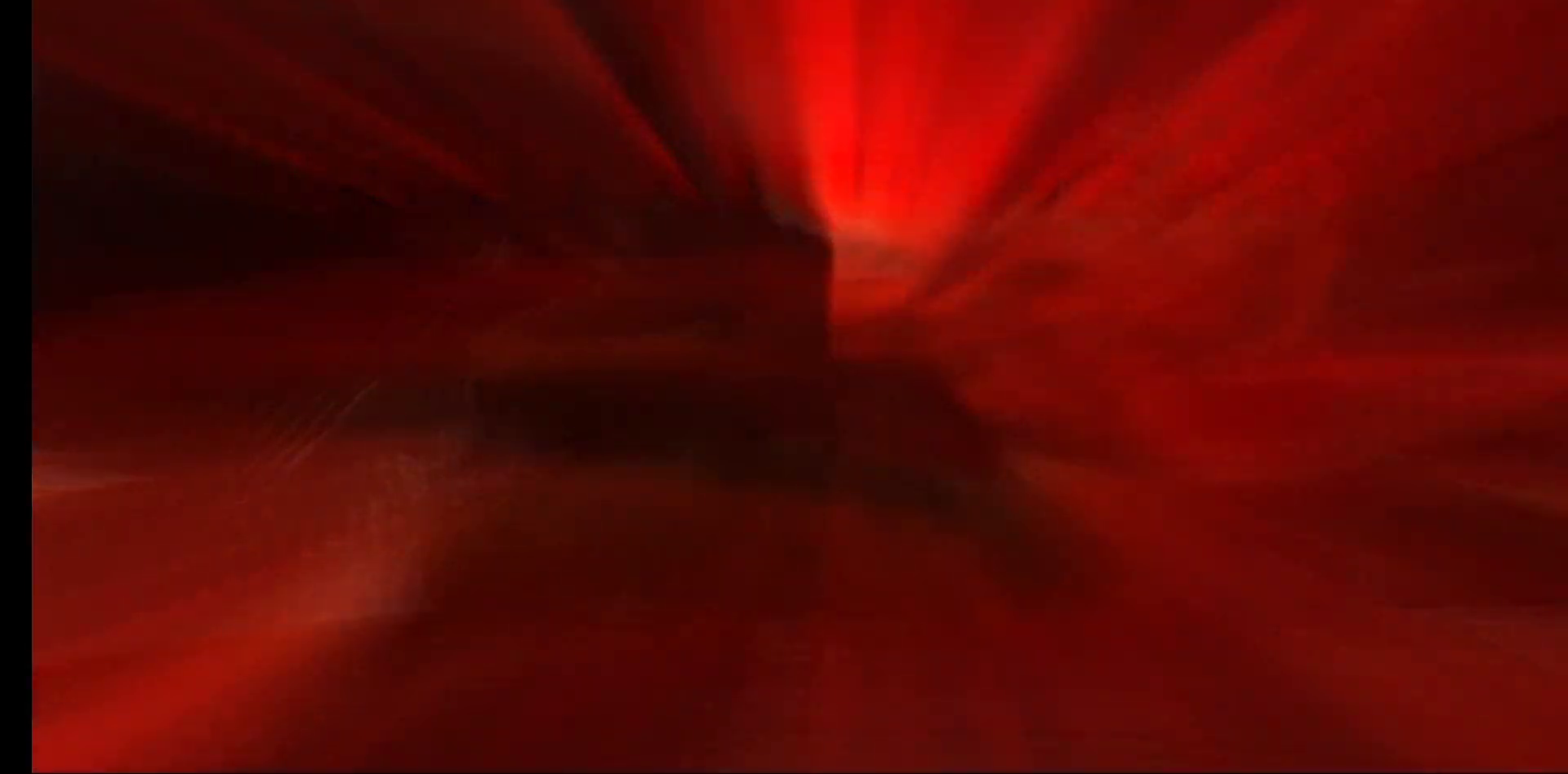
{"buttons": [], "left_stick": "center", "right_stick": "center", "events": []}
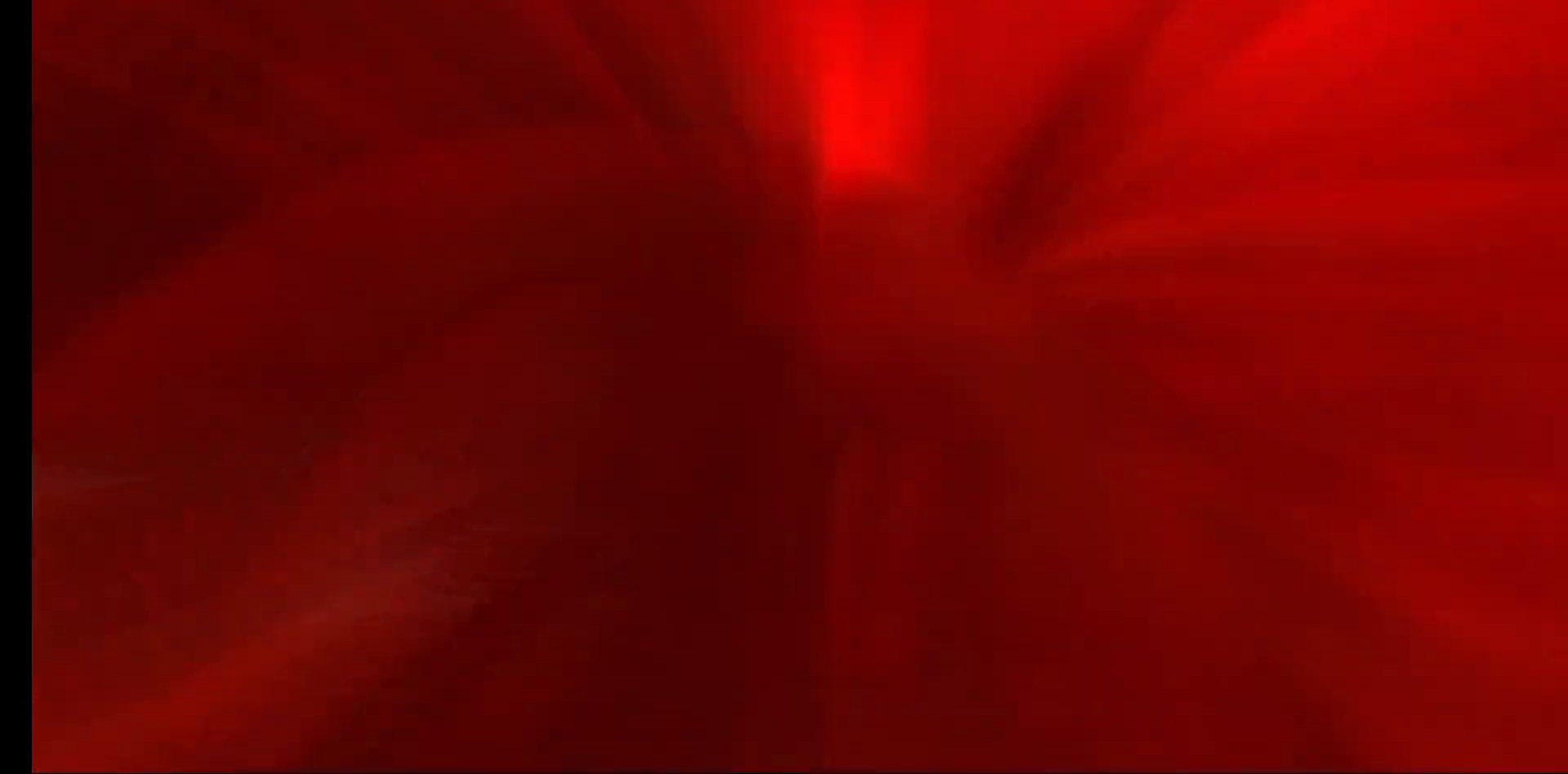
{"buttons": [], "left_stick": "center", "right_stick": "center", "events": []}
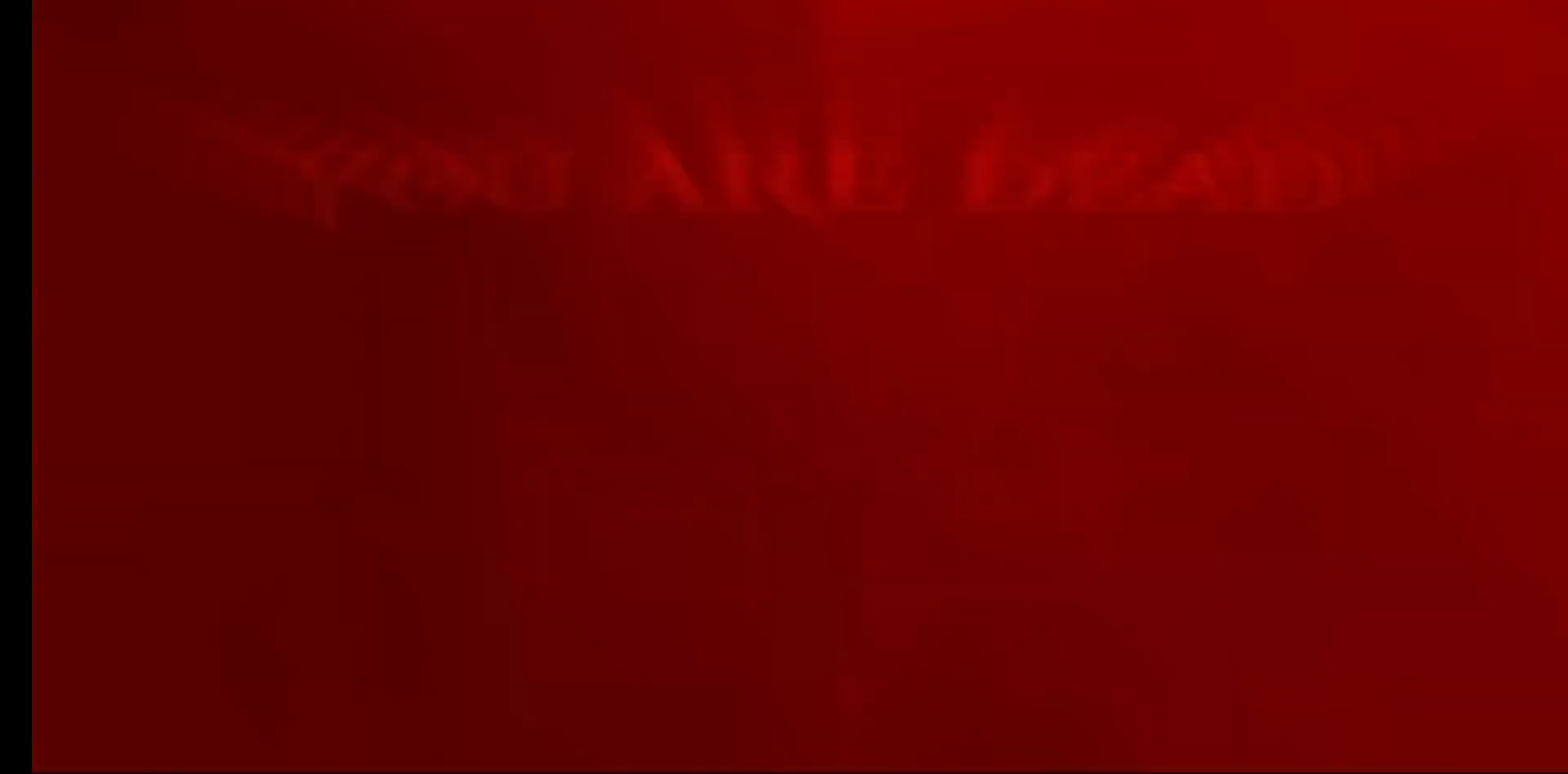
{"buttons": [], "left_stick": "center", "right_stick": "center", "events": []}
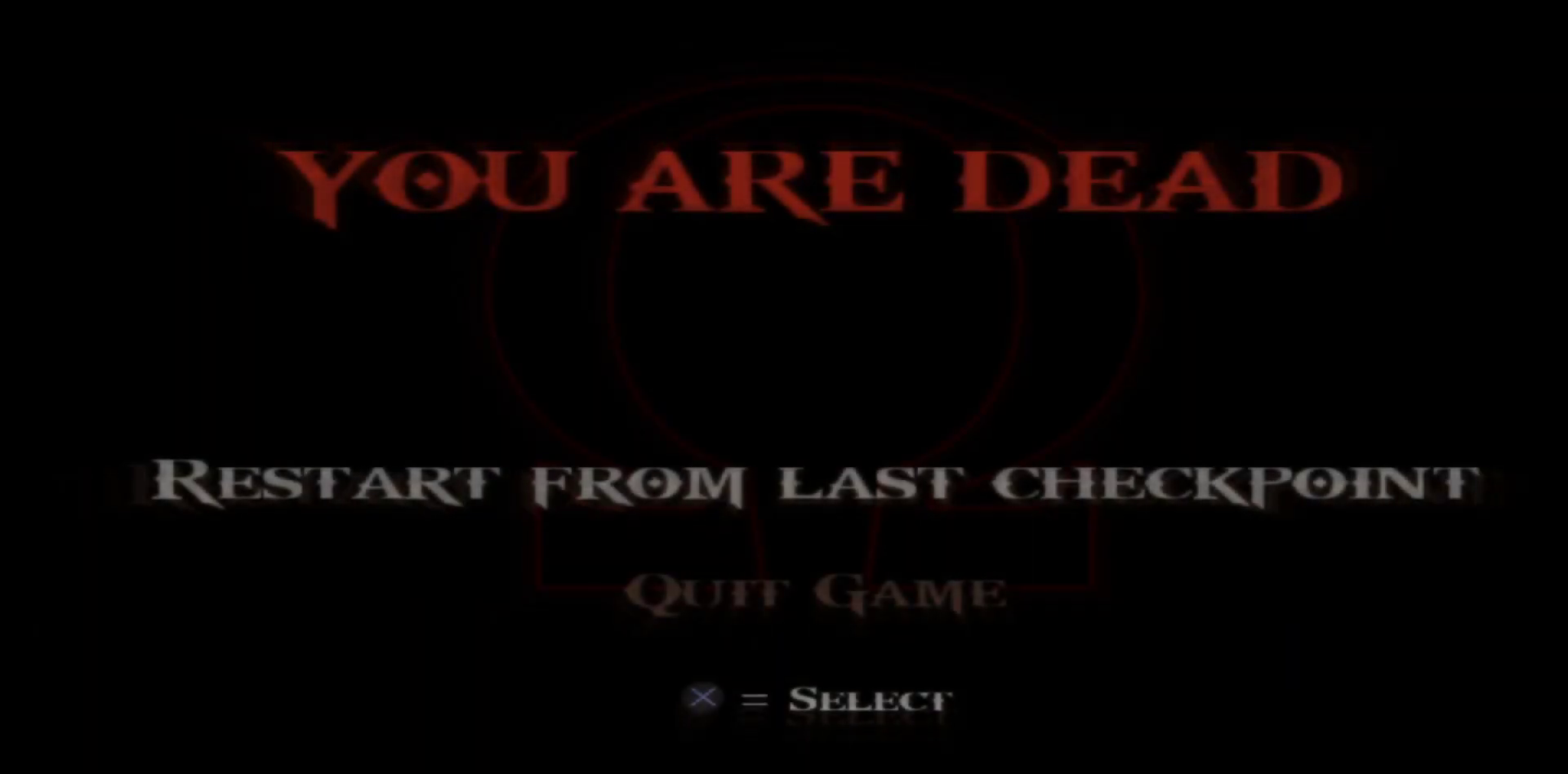
{"buttons": [], "left_stick": "center", "right_stick": "center", "events": [[150, "A", "down"], [300, "A", "up"]]}
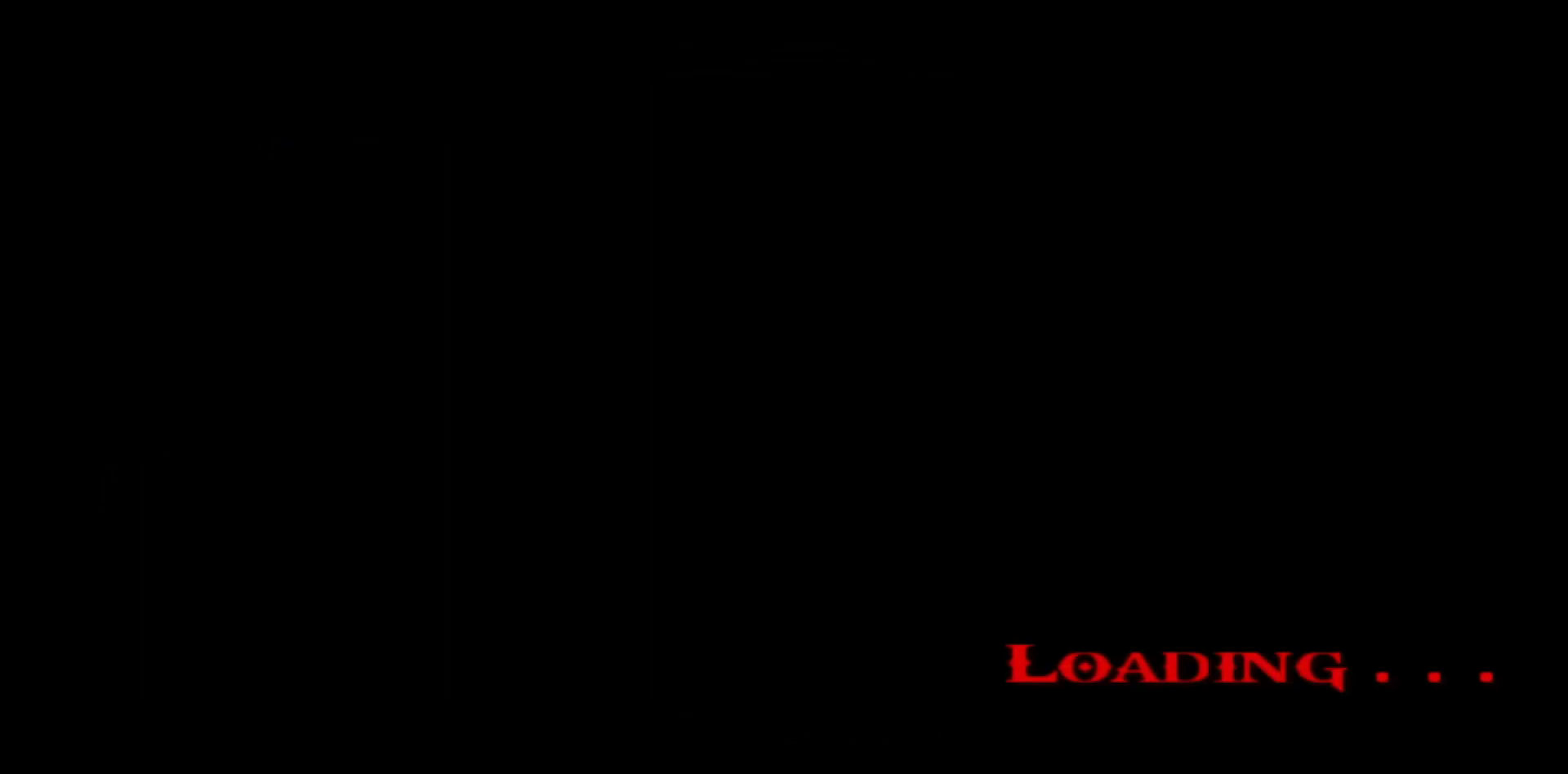
{"buttons": [], "left_stick": "center", "right_stick": "center", "events": []}
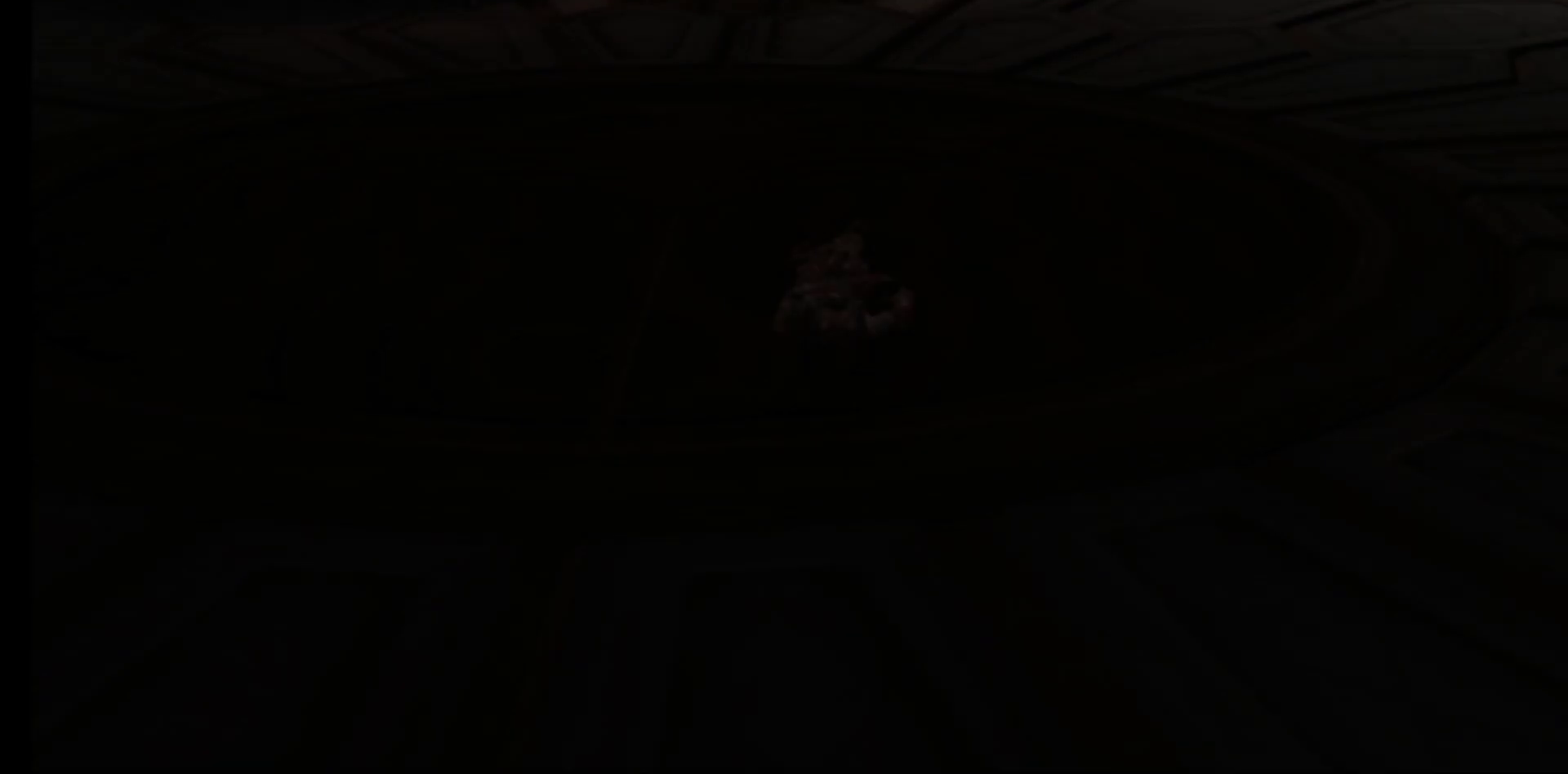
{"buttons": [], "left_stick": "up", "right_stick": "center", "events": [[383, "left_stick", "up"]]}
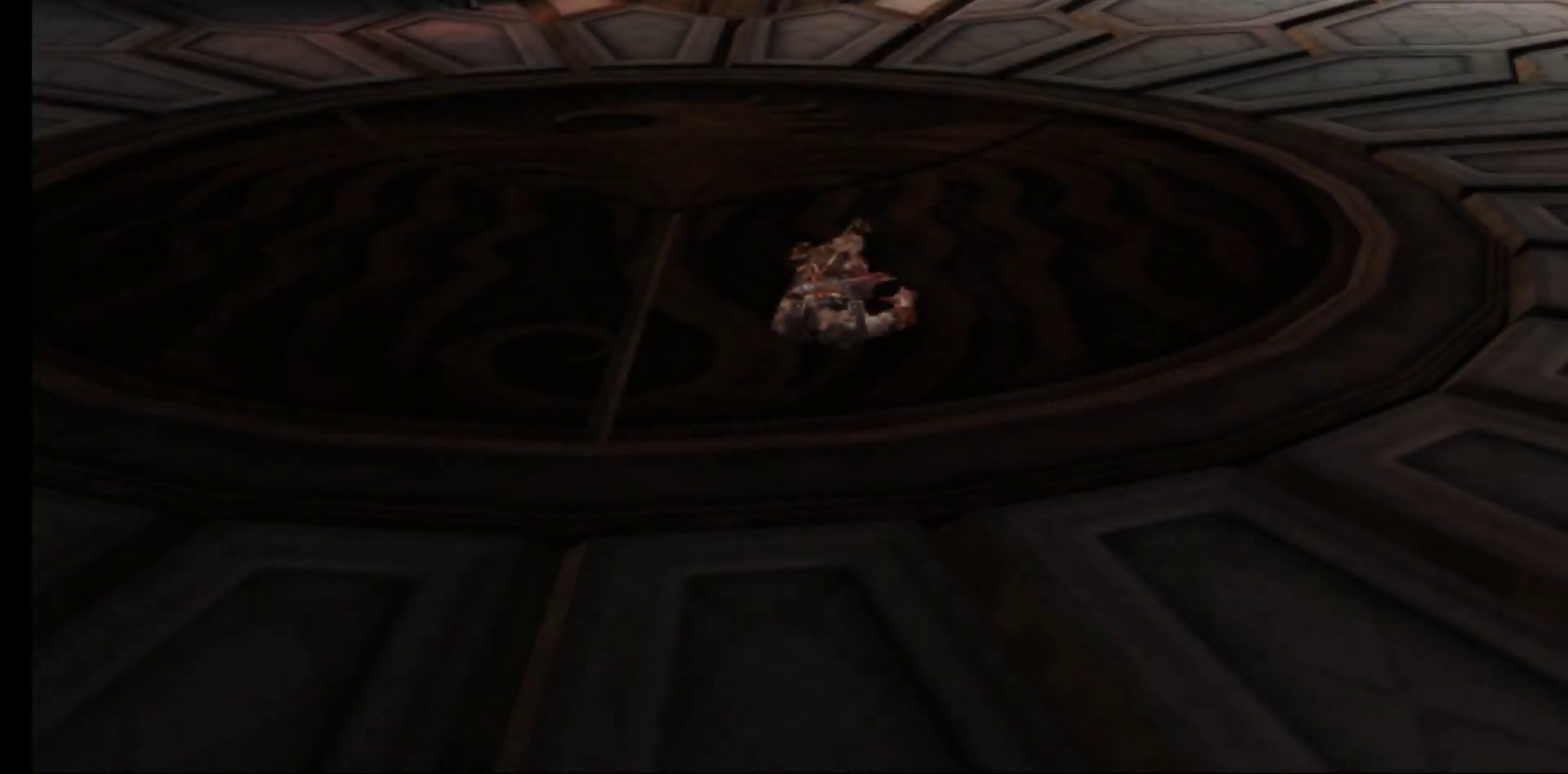
{"buttons": [], "left_stick": "center", "right_stick": "center", "events": [[400, "left_stick", "center"]]}
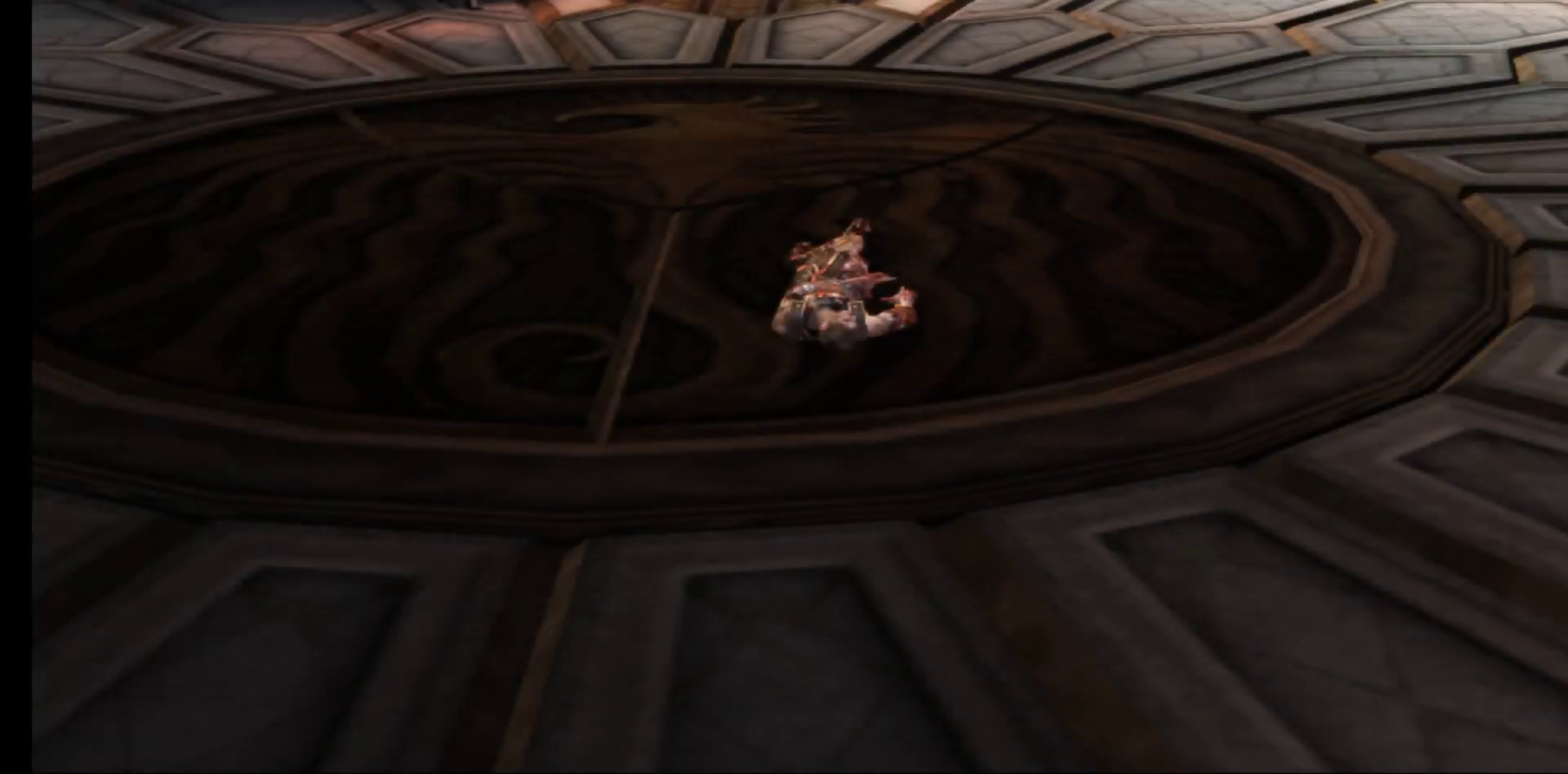
{"buttons": [], "left_stick": "center", "right_stick": "center", "events": []}
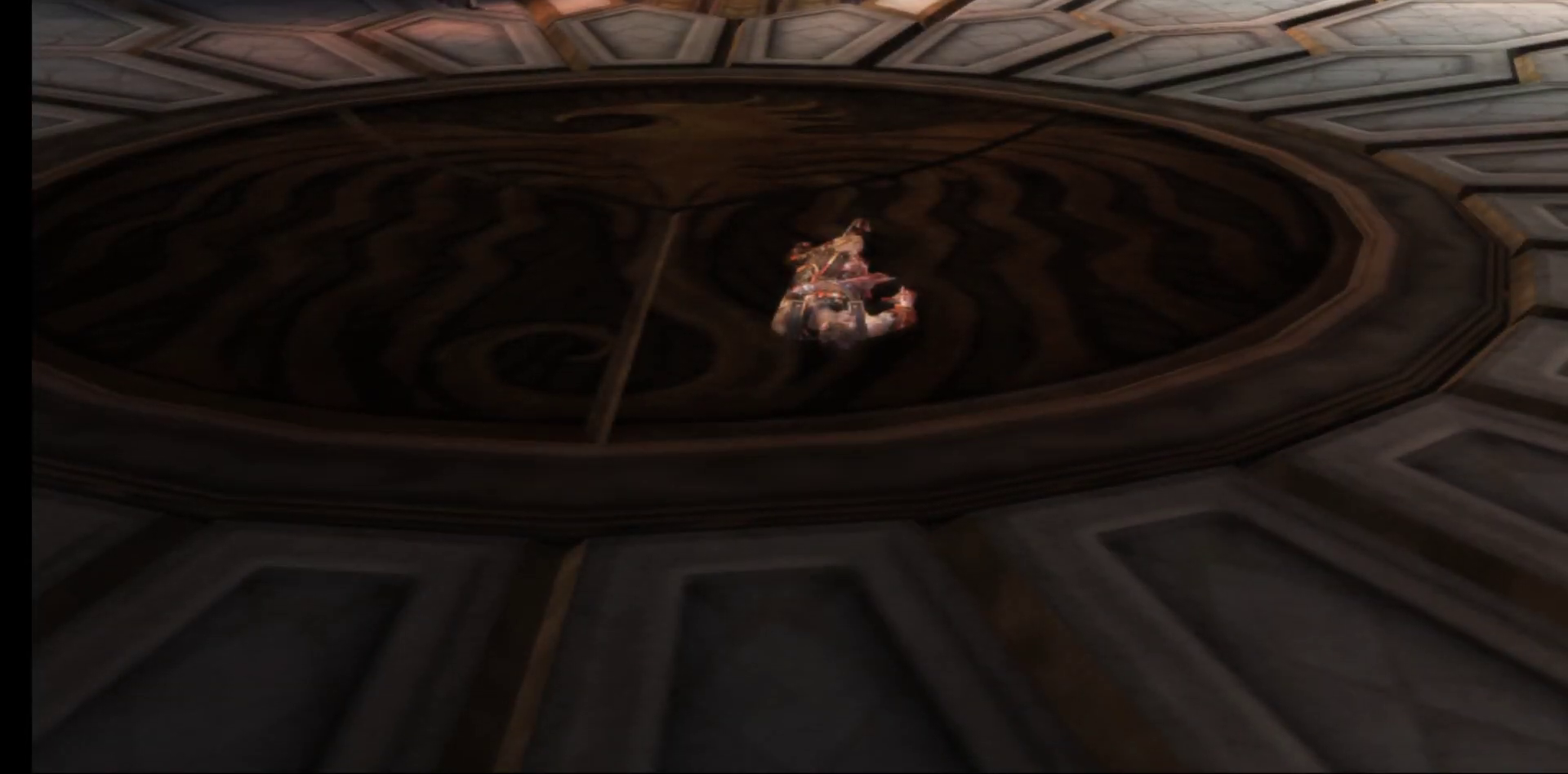
{"buttons": [], "left_stick": "center", "right_stick": "center", "events": []}
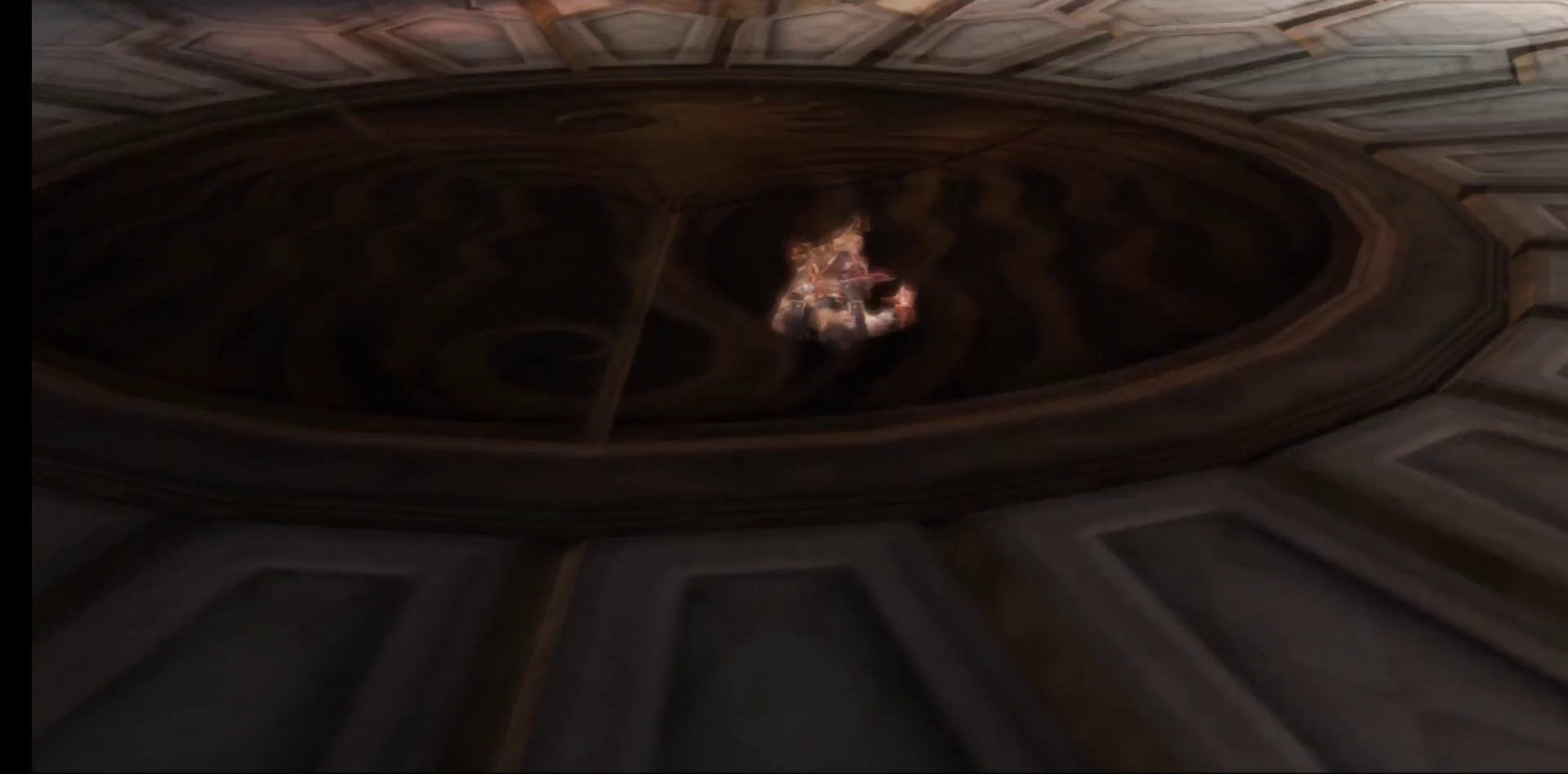
{"buttons": [], "left_stick": "center", "right_stick": "center", "events": []}
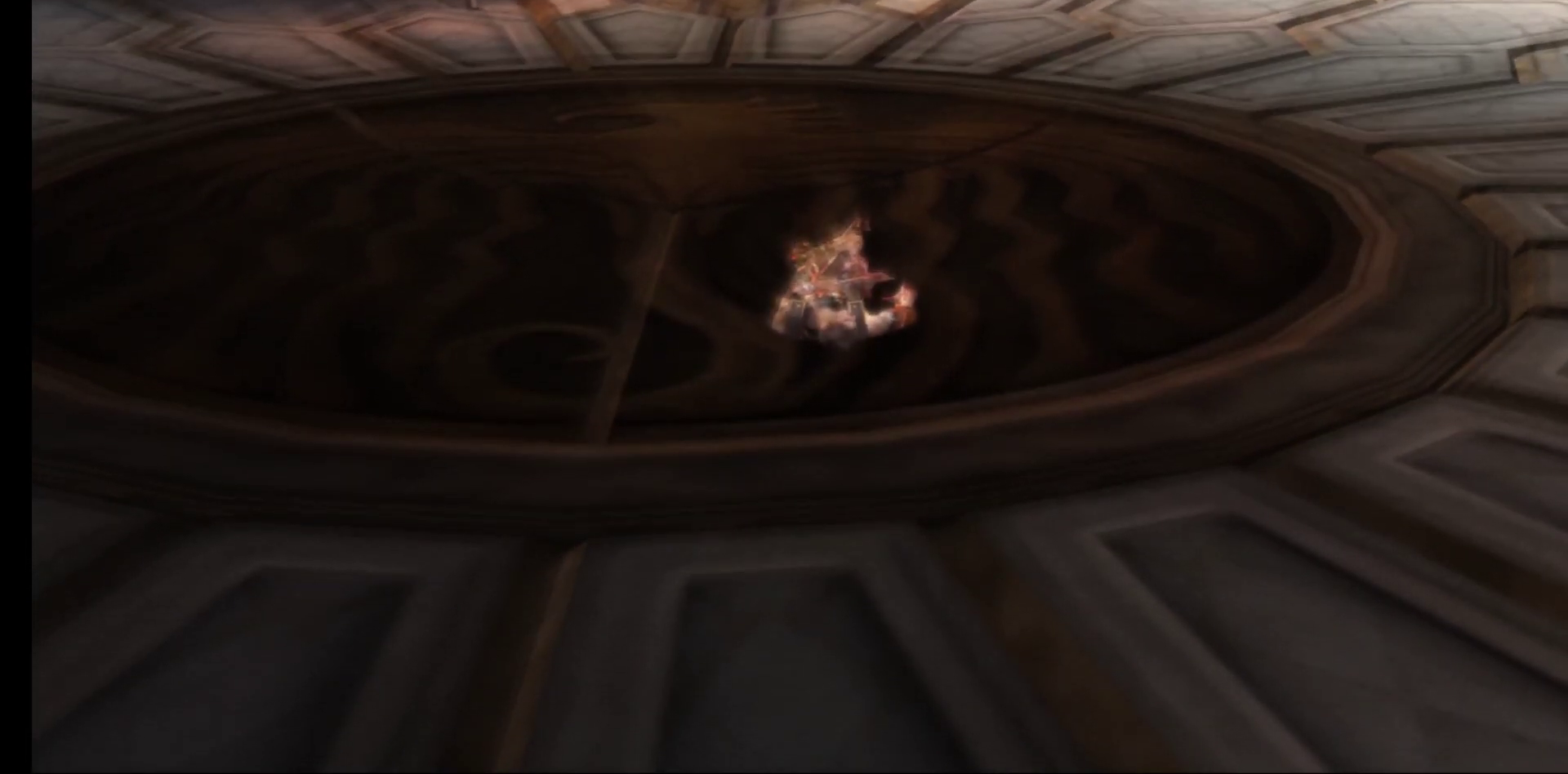
{"buttons": [], "left_stick": "center", "right_stick": "center", "events": []}
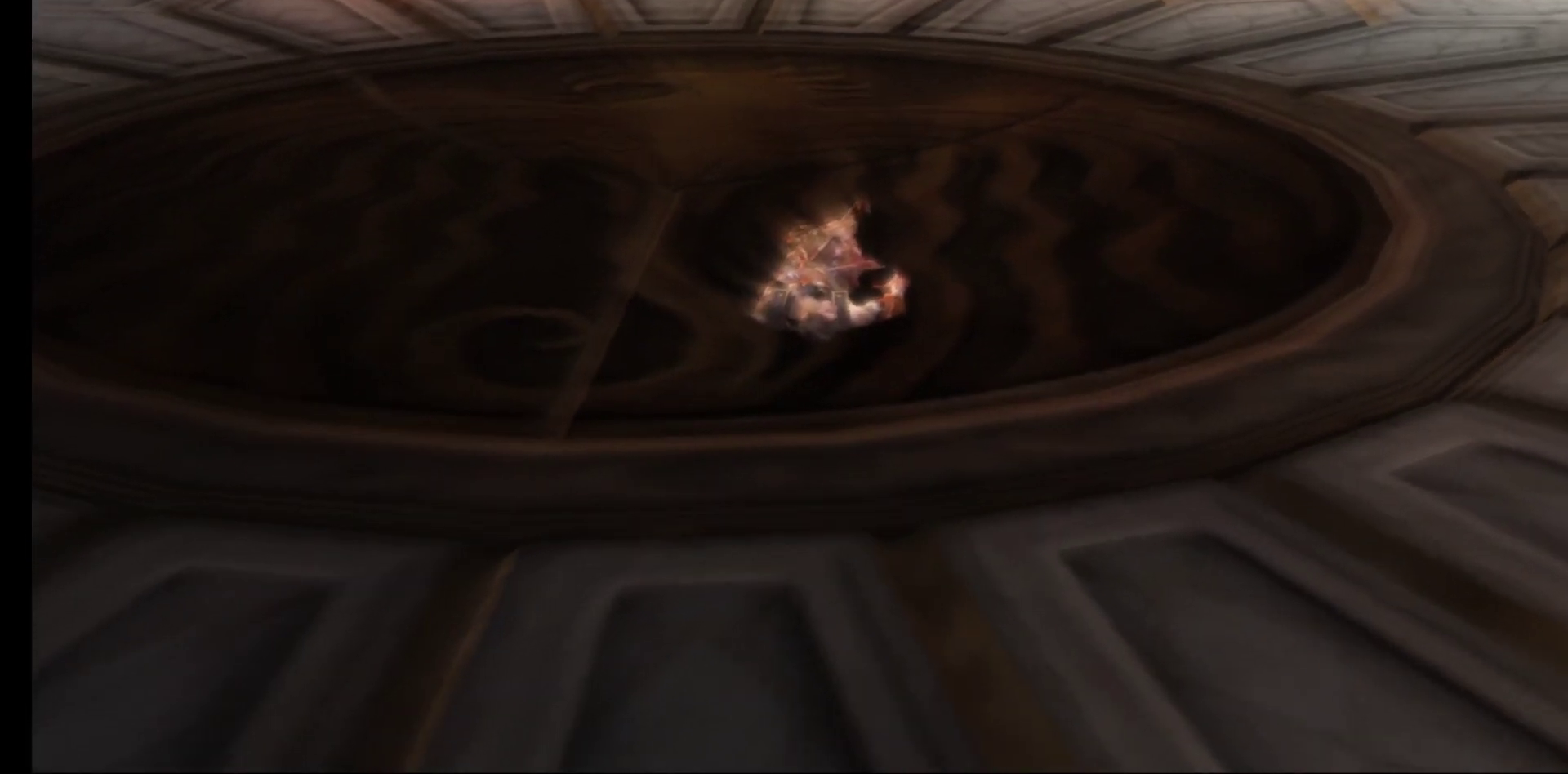
{"buttons": [], "left_stick": "center", "right_stick": "center", "events": []}
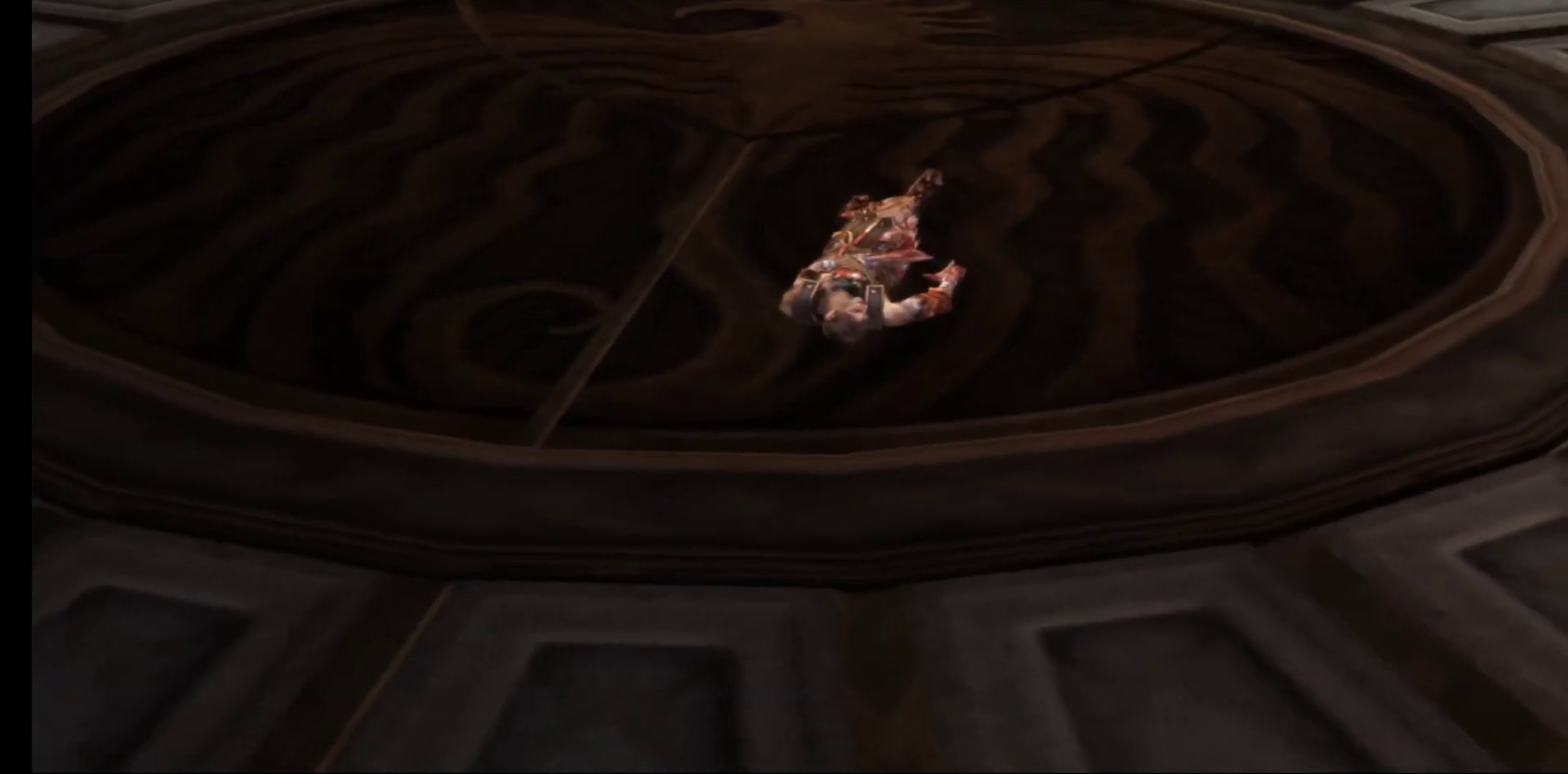
{"buttons": [], "left_stick": "center", "right_stick": "center", "events": []}
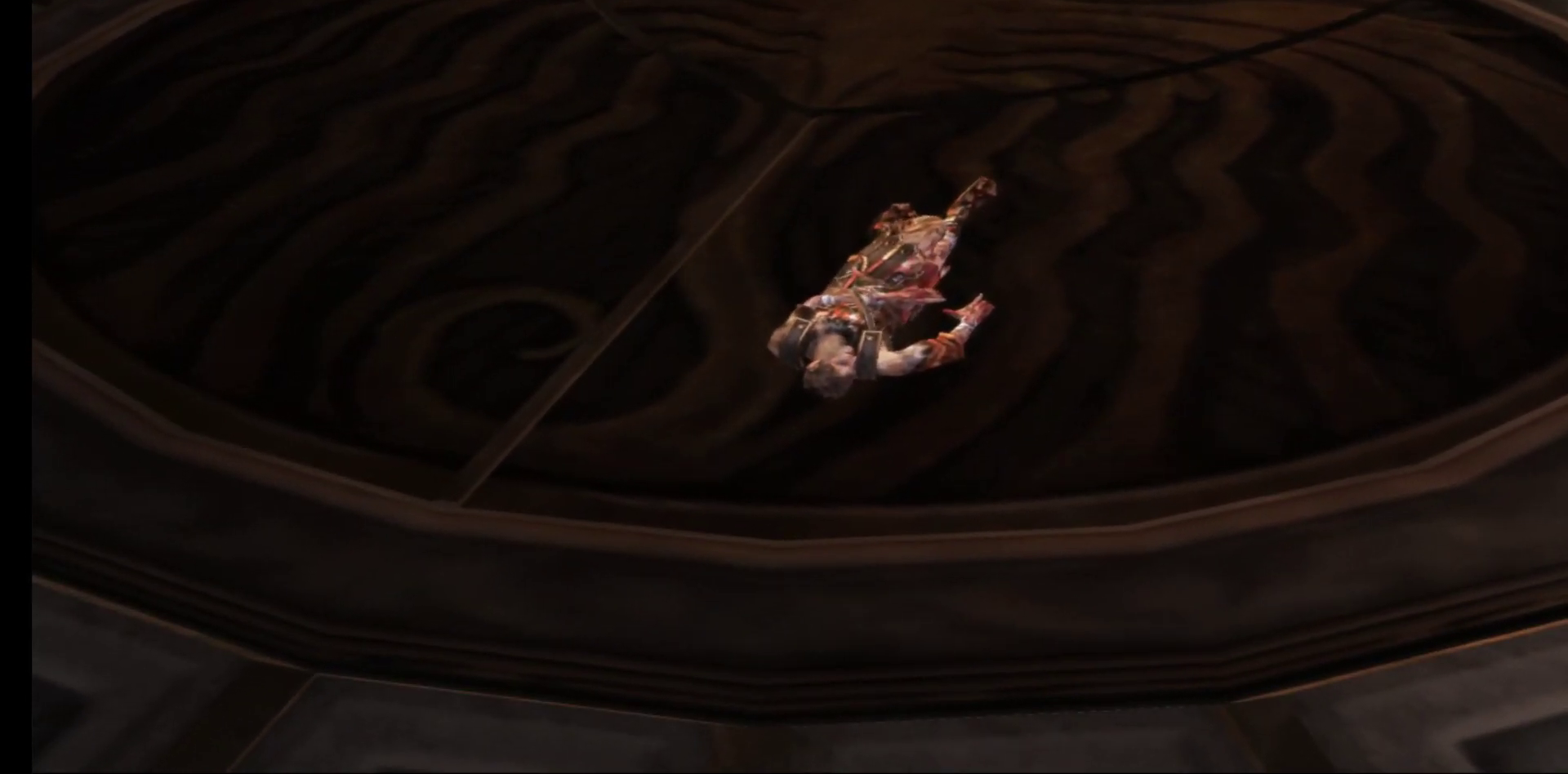
{"buttons": [], "left_stick": "center", "right_stick": "center", "events": []}
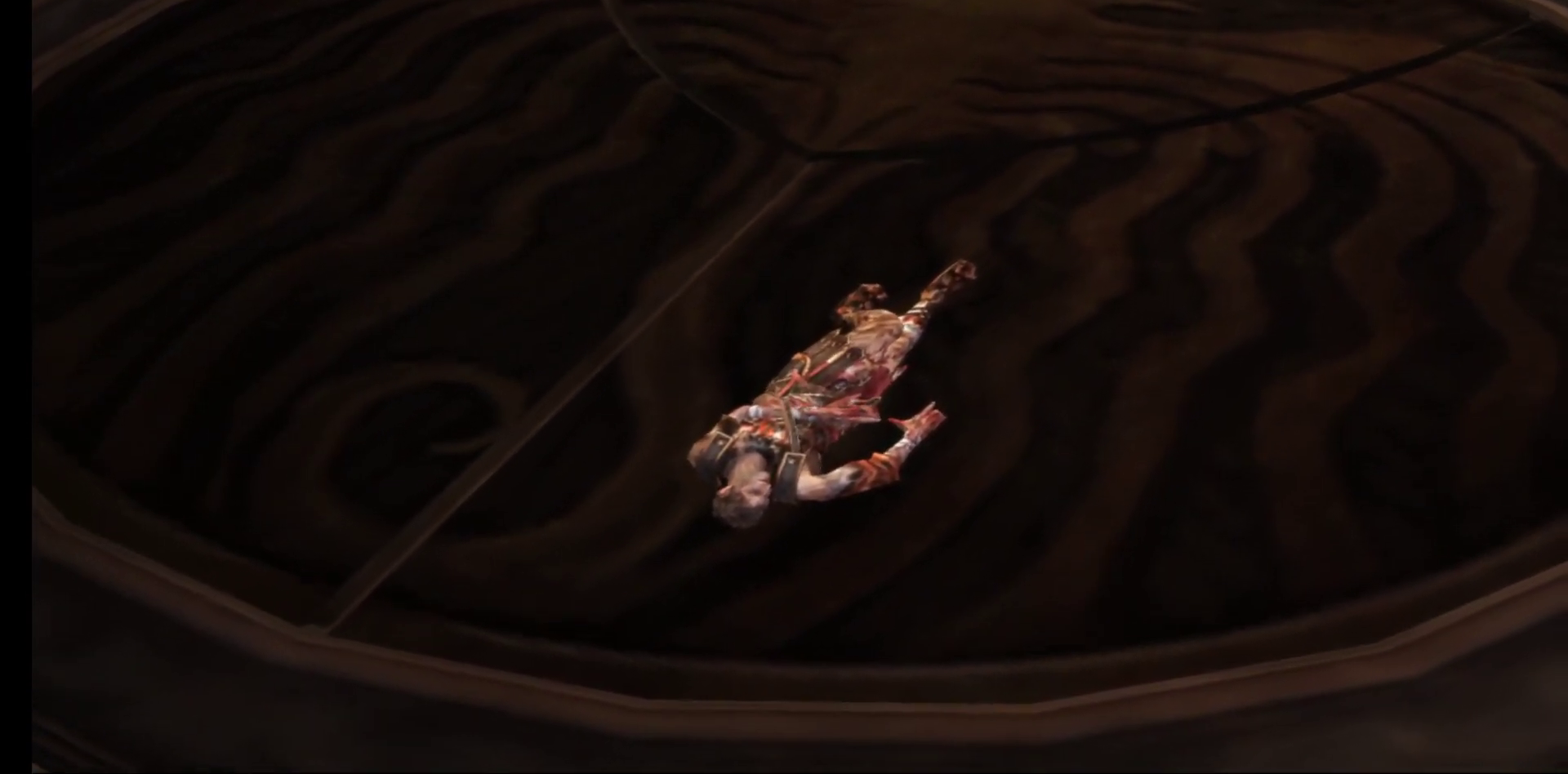
{"buttons": [], "left_stick": "center", "right_stick": "center", "events": []}